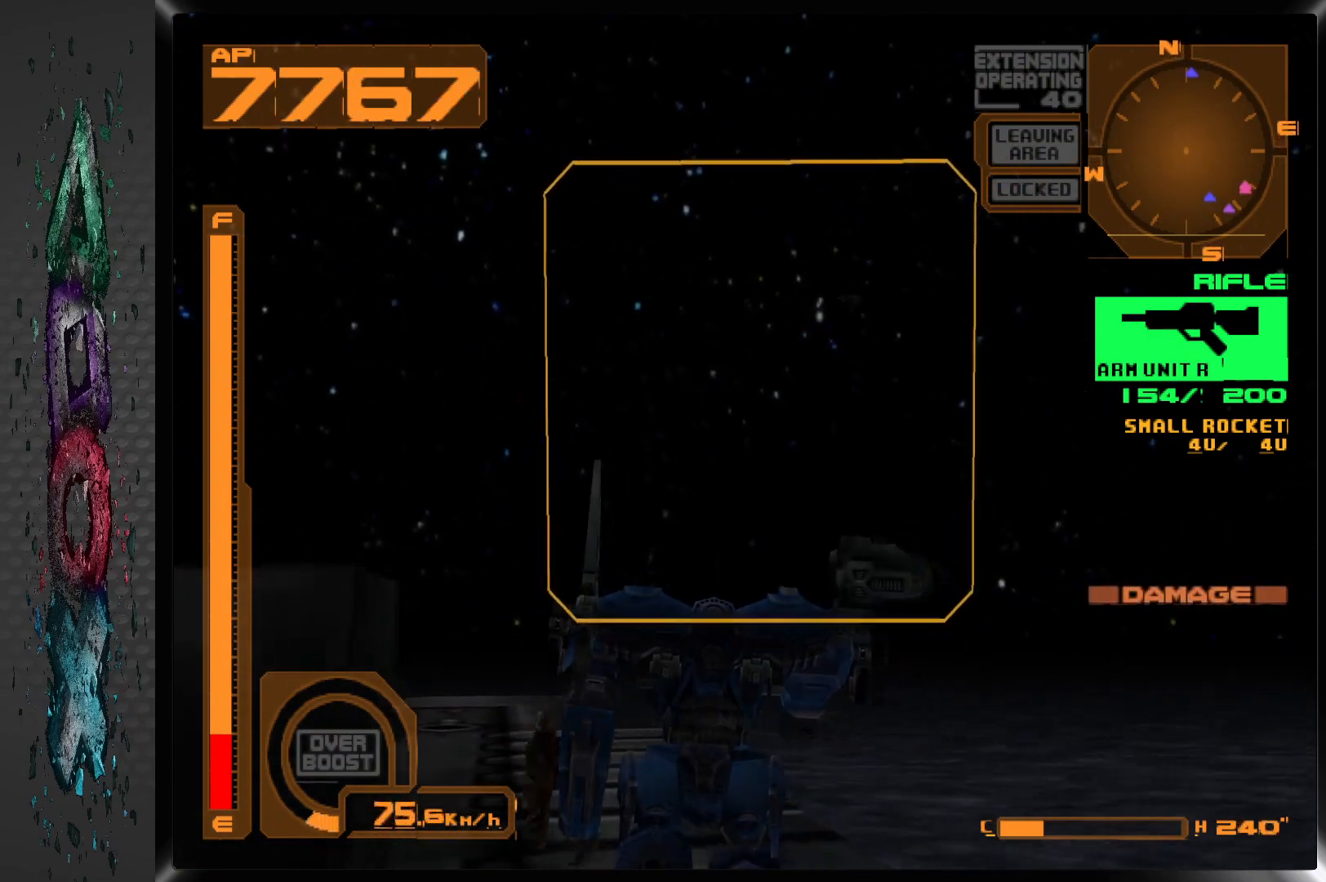
Gameplay with a controller (PlayStation layout); each line is a JSON object with the inputs held at the frame after it. "events" lists button and stick changes between this image and that frame as [ms after this image, input, new state], when the widget could be followed in between.
{"buttons": [], "left_stick": "center", "right_stick": "center", "events": [[217, "DPAD_RIGHT", "down"], [383, "DPAD_RIGHT", "up"], [450, "L1", "up"]]}
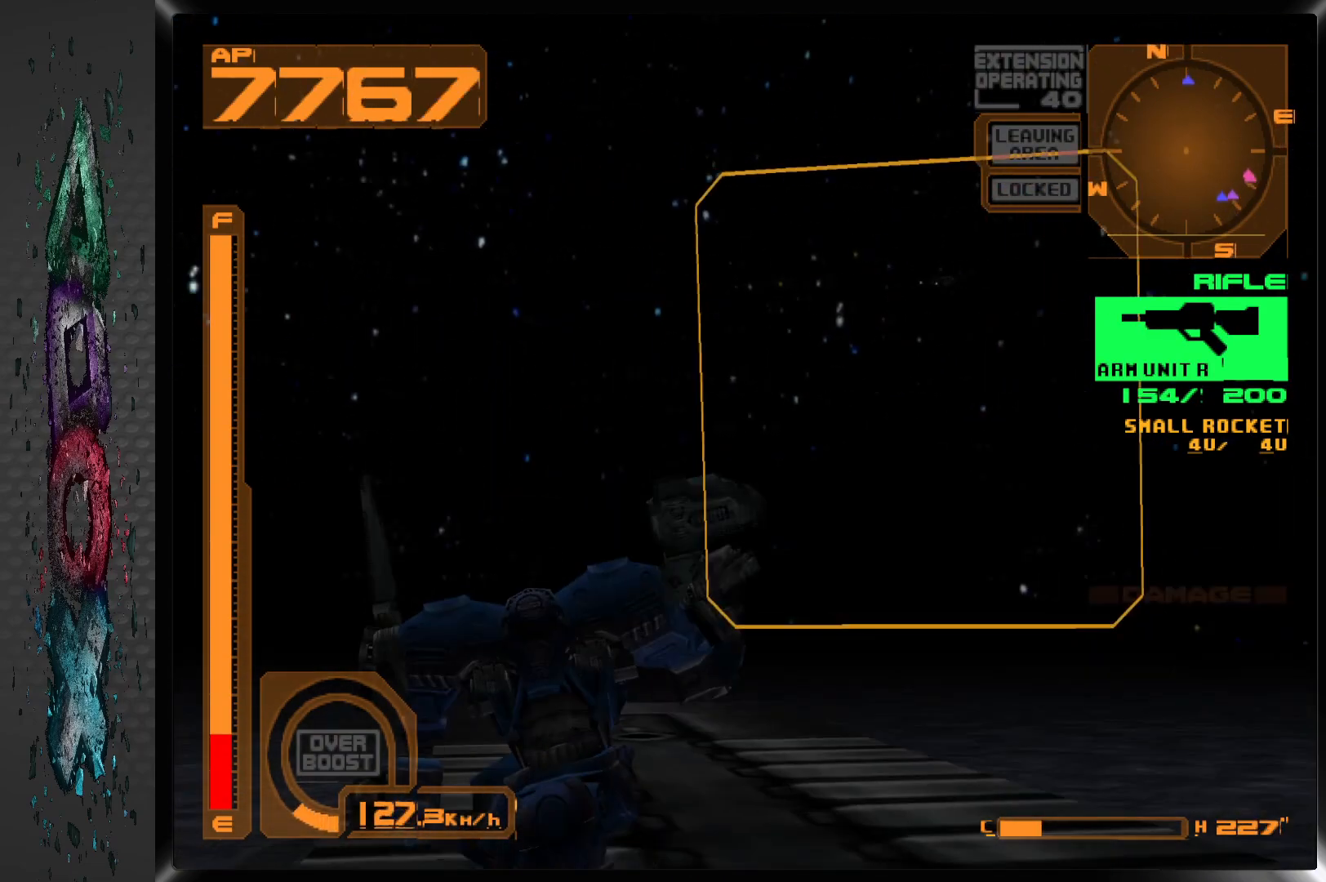
{"buttons": ["L2"], "left_stick": "center", "right_stick": "center", "events": [[400, "L2", "down"]]}
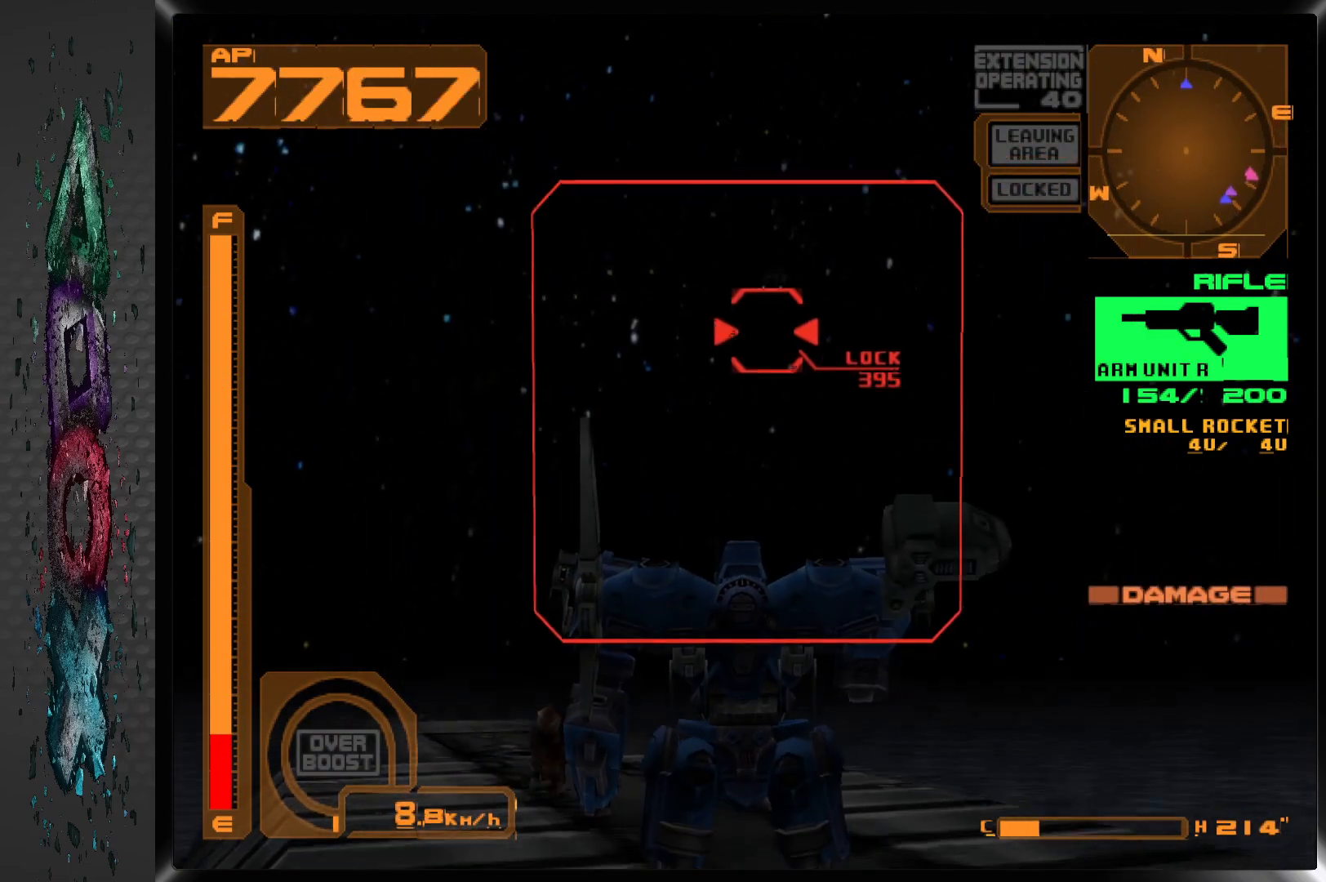
{"buttons": ["SQUARE"], "left_stick": "center", "right_stick": "center", "events": [[67, "L2", "up"], [417, "SQUARE", "down"]]}
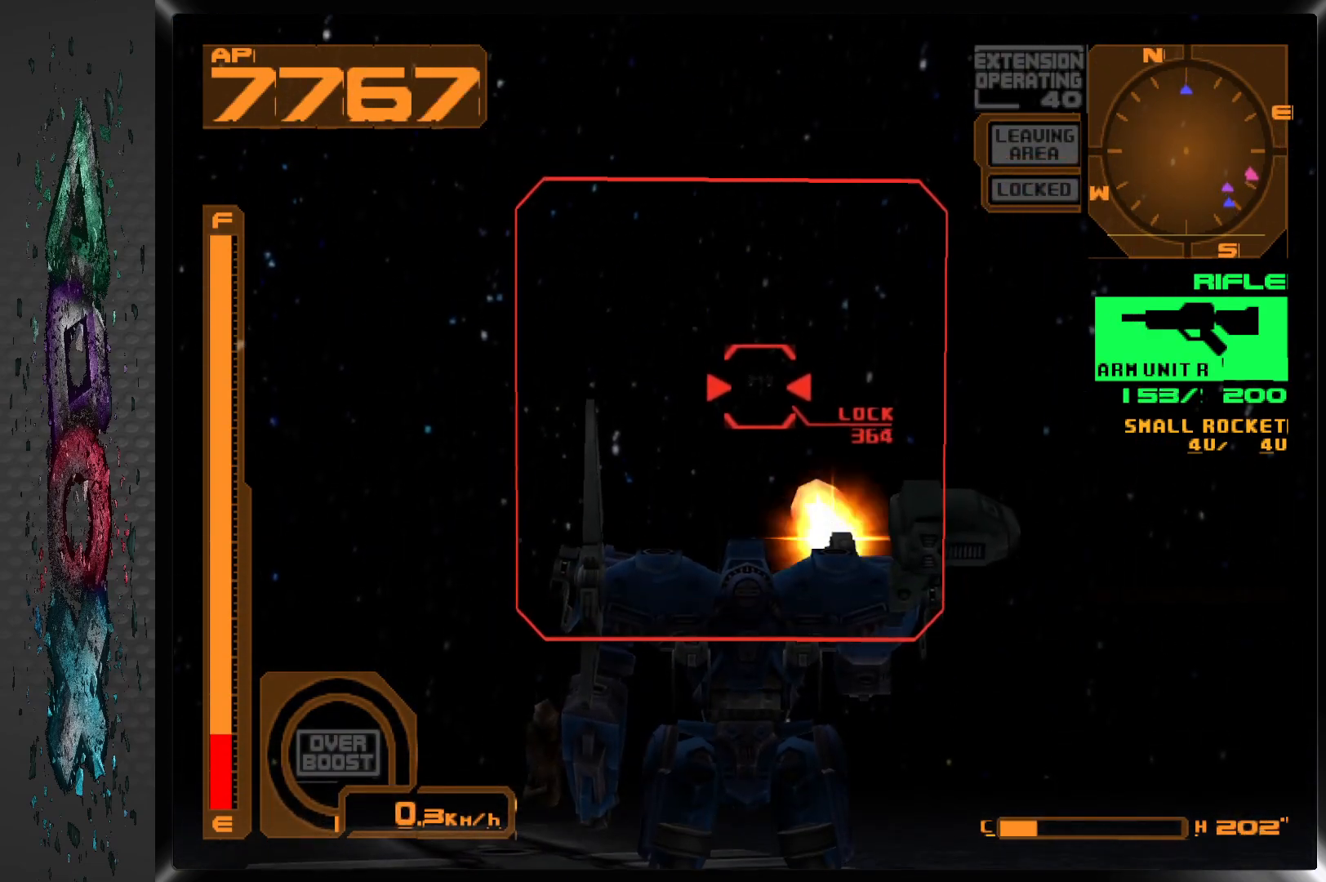
{"buttons": ["SQUARE"], "left_stick": "center", "right_stick": "center", "events": []}
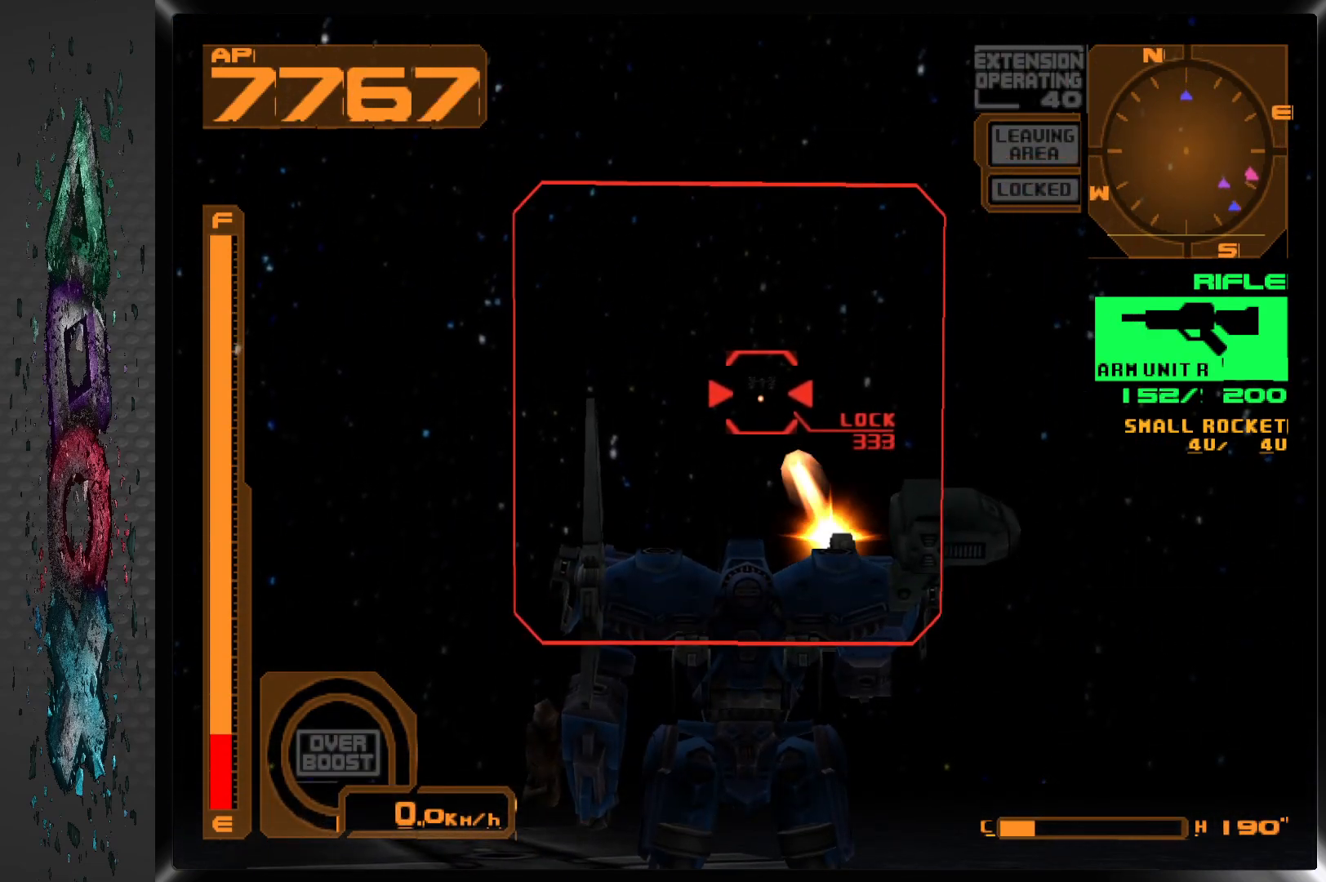
{"buttons": ["SQUARE"], "left_stick": "center", "right_stick": "center", "events": []}
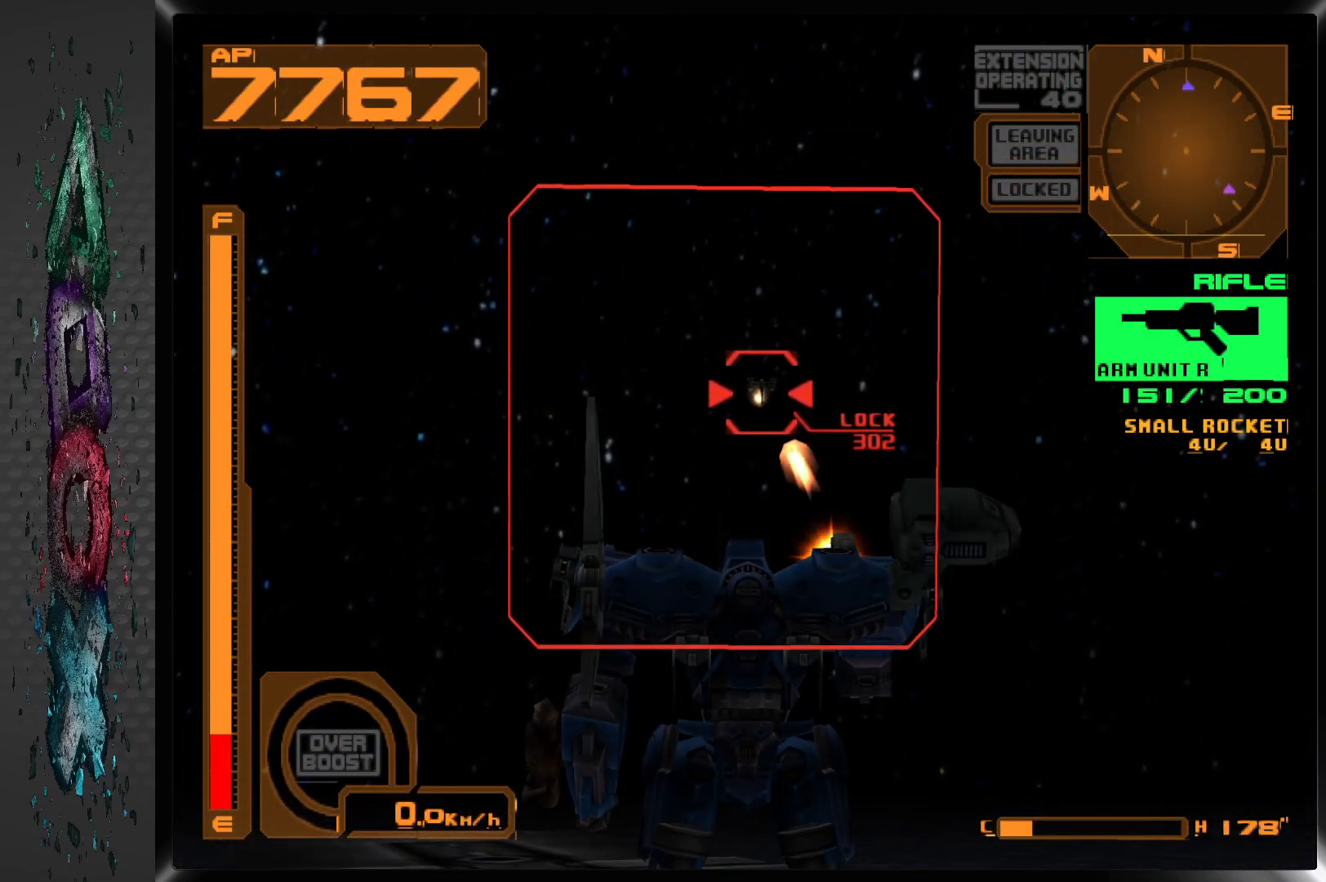
{"buttons": ["SQUARE"], "left_stick": "center", "right_stick": "center", "events": []}
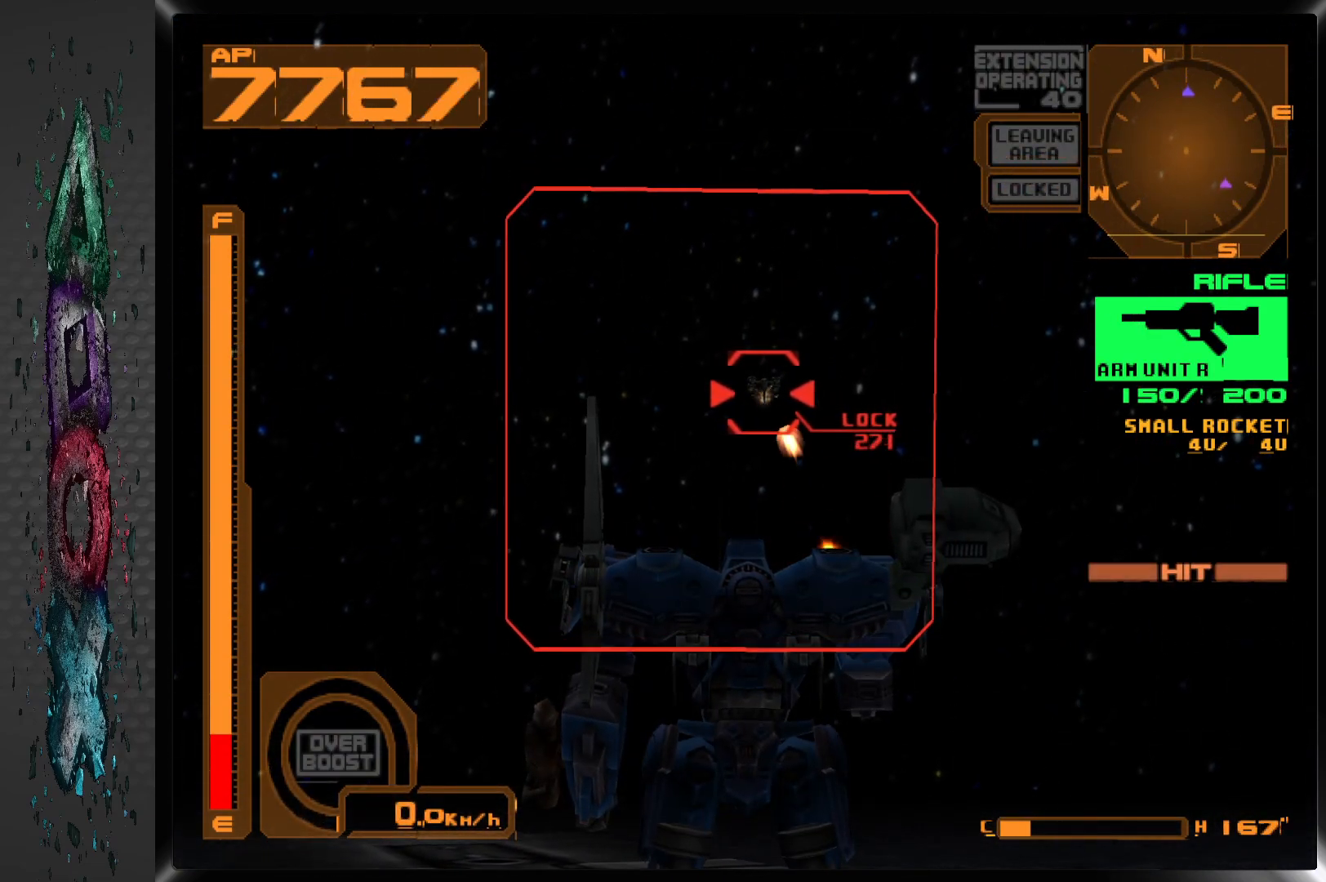
{"buttons": ["SQUARE"], "left_stick": "center", "right_stick": "center", "events": []}
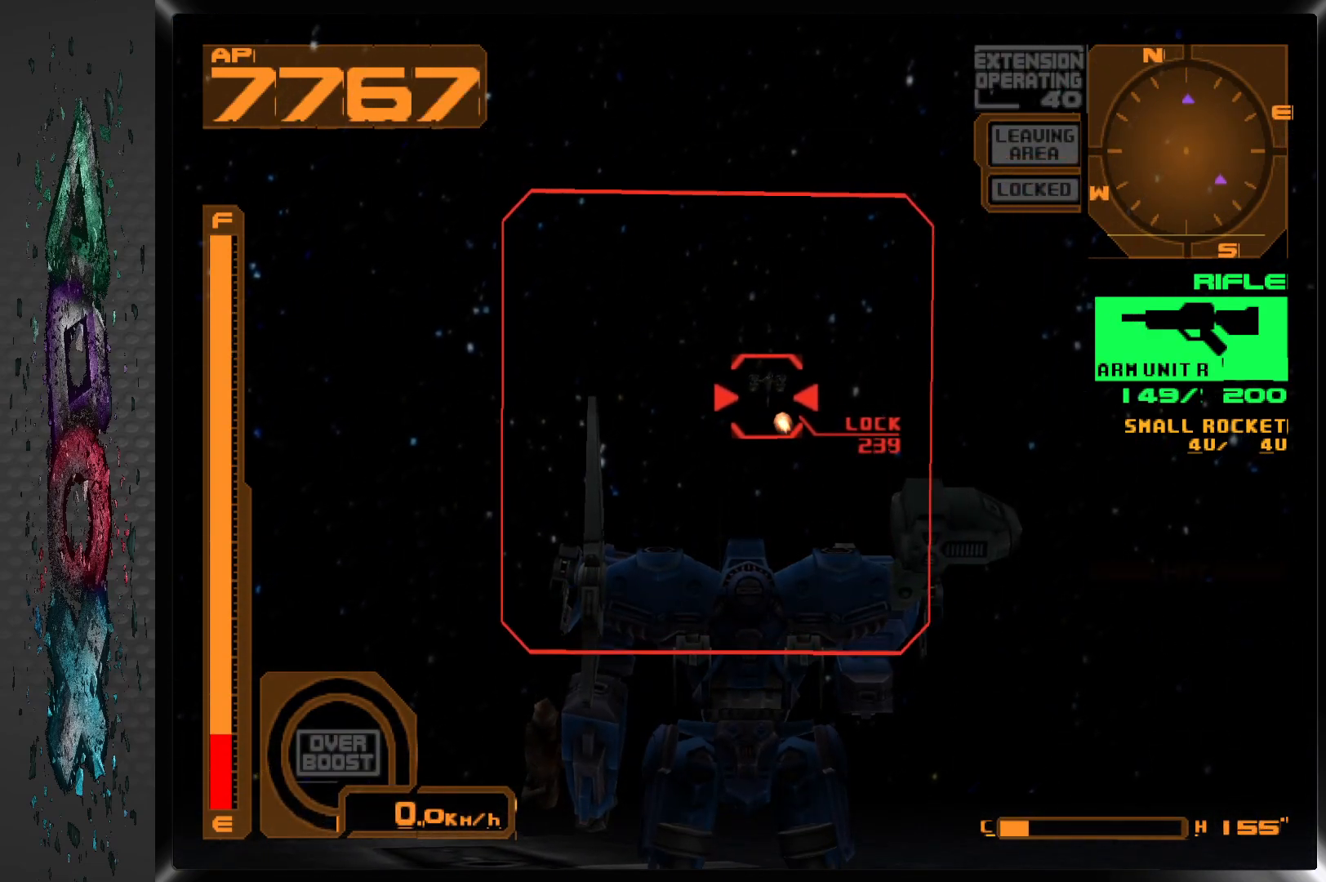
{"buttons": [], "left_stick": "center", "right_stick": "center", "events": [[333, "SQUARE", "up"]]}
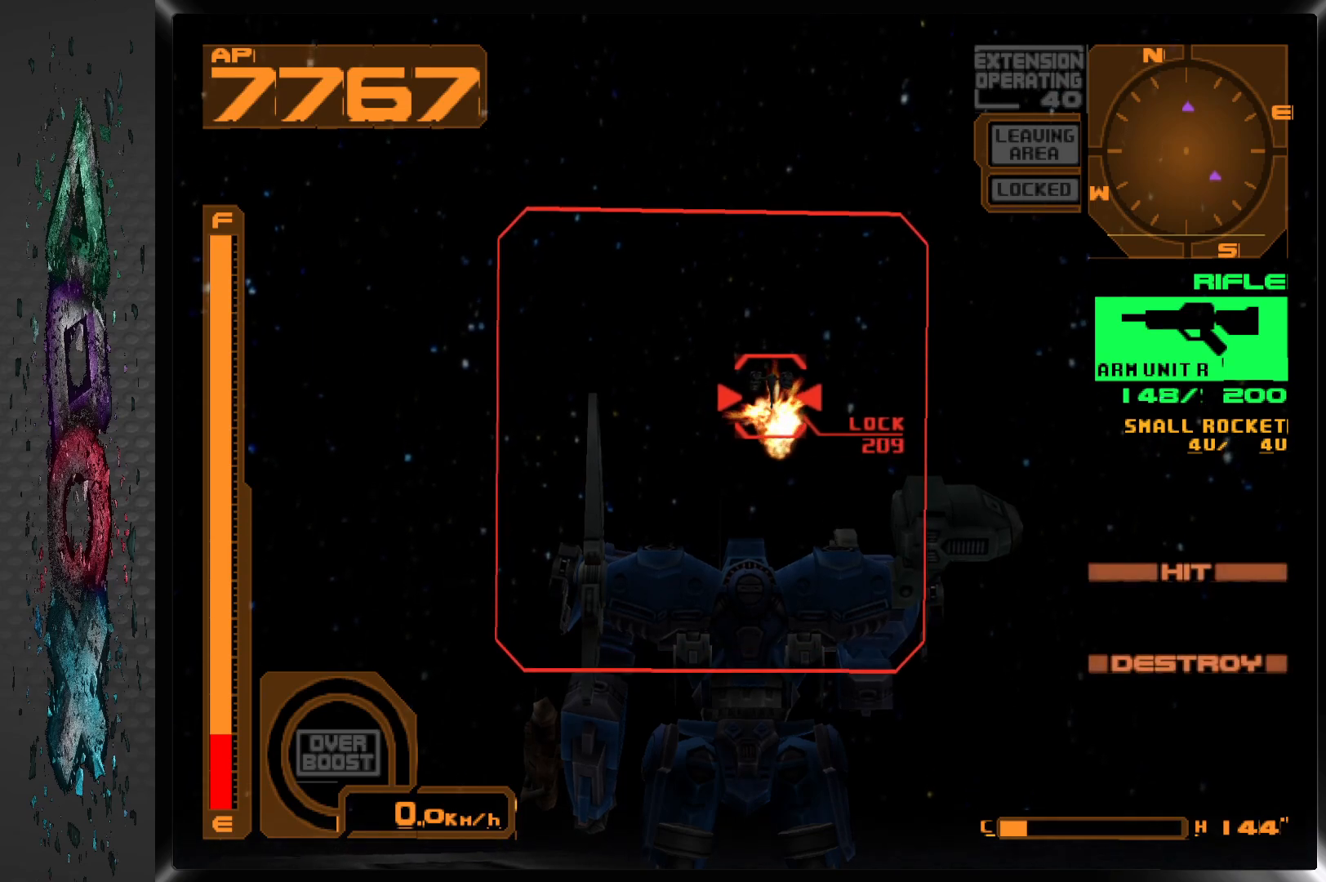
{"buttons": [], "left_stick": "center", "right_stick": "center", "events": []}
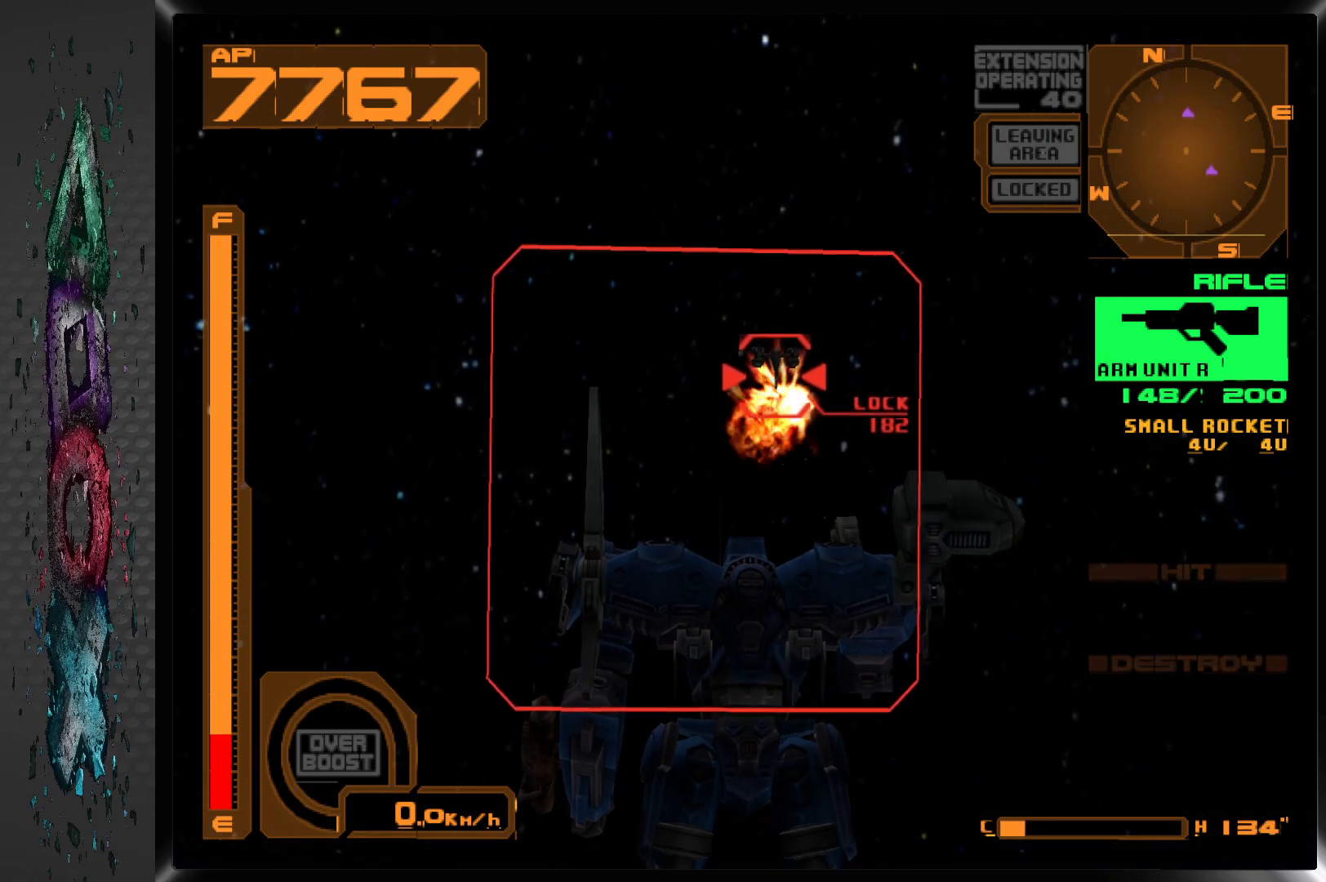
{"buttons": [], "left_stick": "center", "right_stick": "center", "events": [[83, "R2", "down"], [300, "R2", "up"]]}
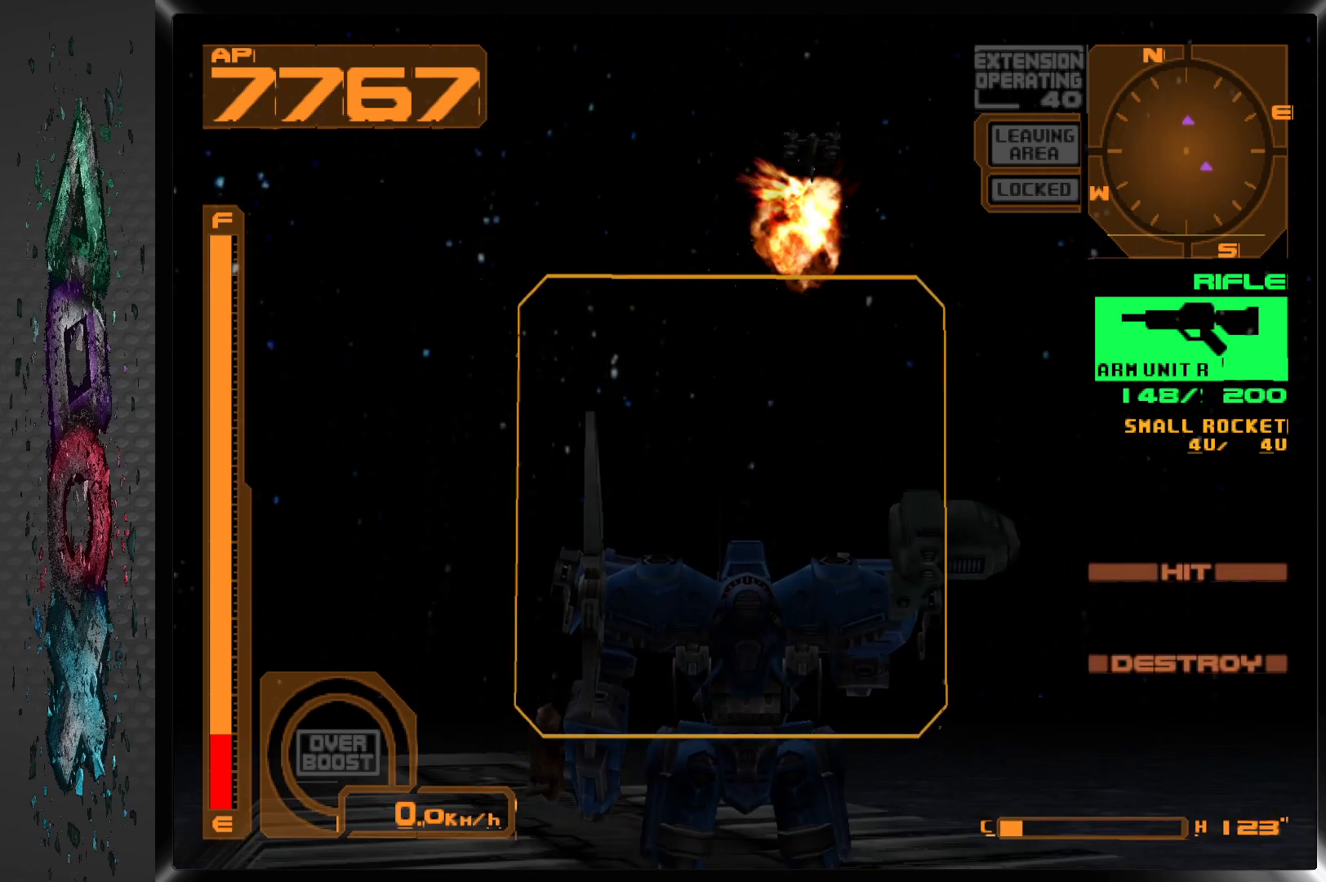
{"buttons": [], "left_stick": "center", "right_stick": "center", "events": [[283, "L2", "down"], [450, "L2", "up"]]}
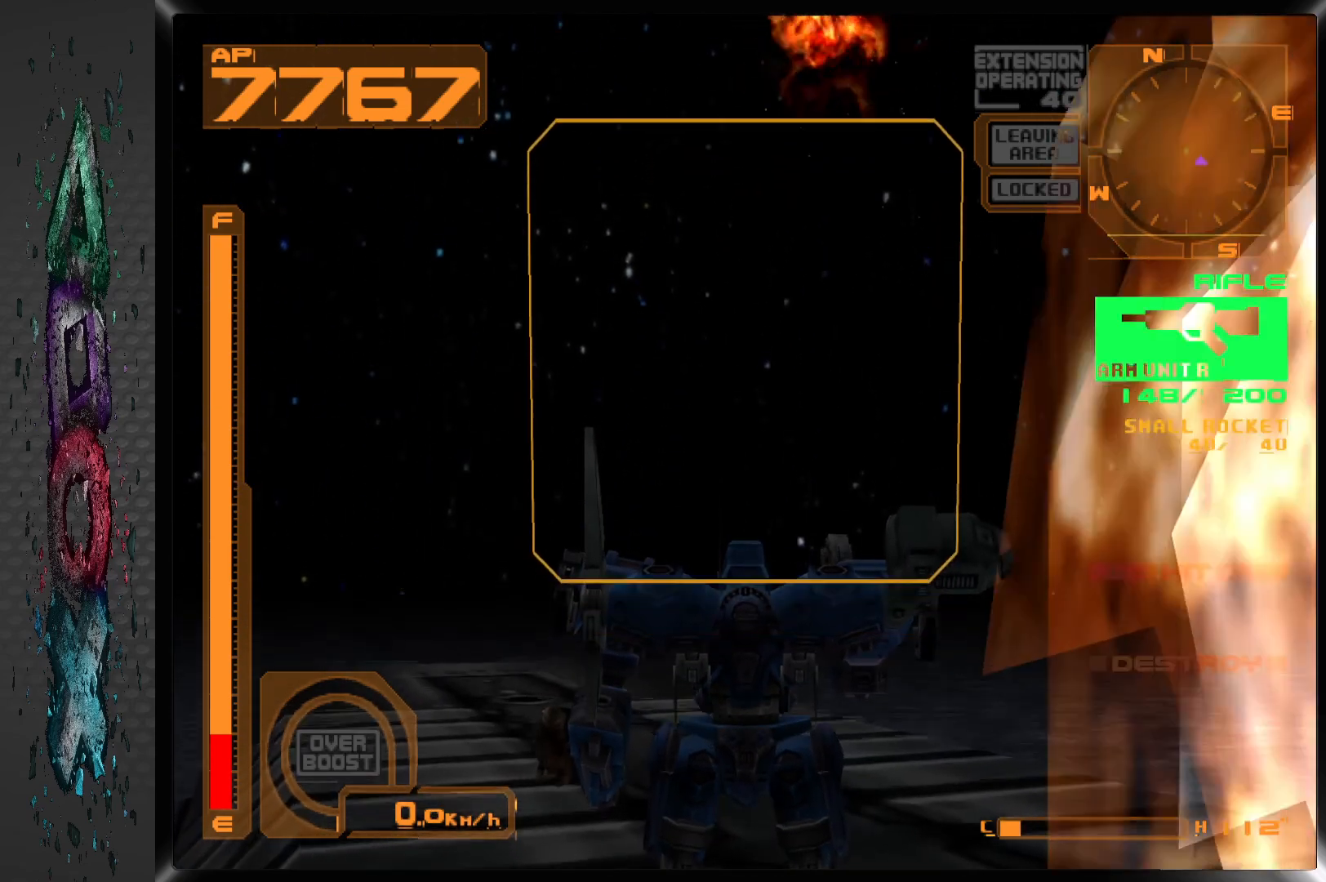
{"buttons": ["R1"], "left_stick": "center", "right_stick": "center", "events": [[117, "R1", "down"]]}
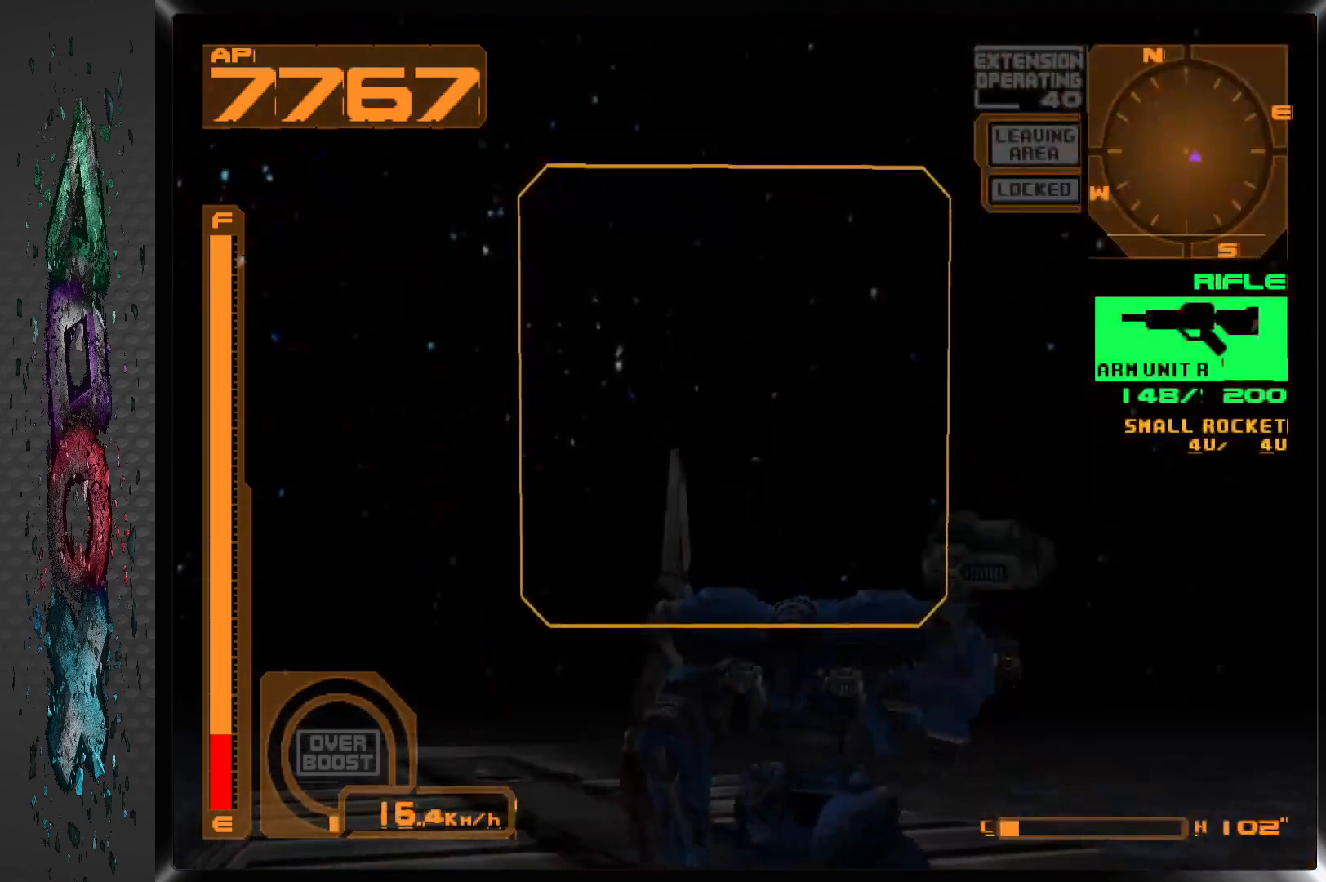
{"buttons": ["DPAD_LEFT"], "left_stick": "center", "right_stick": "center", "events": [[17, "R1", "up"], [417, "DPAD_LEFT", "down"]]}
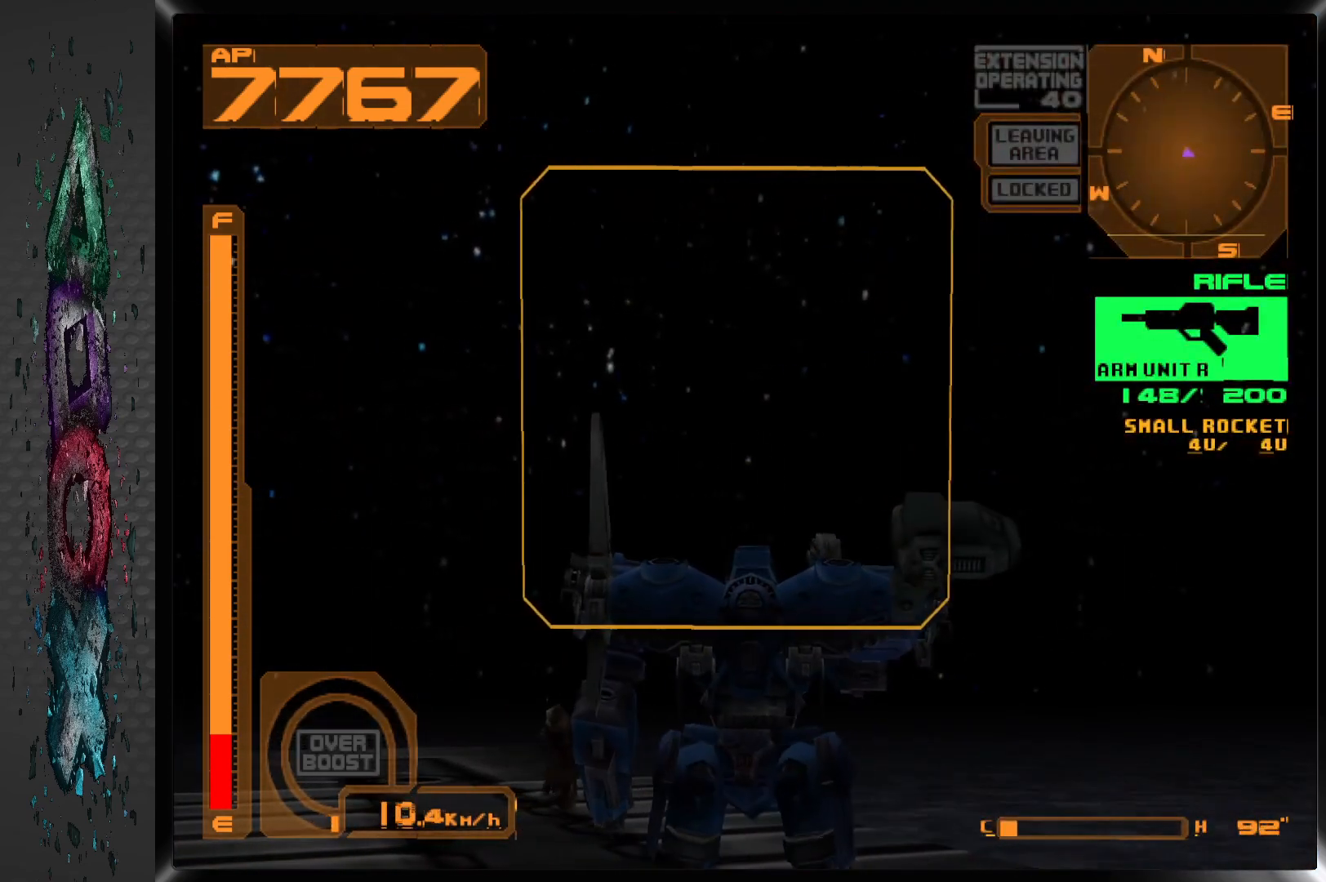
{"buttons": [], "left_stick": "center", "right_stick": "center", "events": [[50, "DPAD_LEFT", "up"]]}
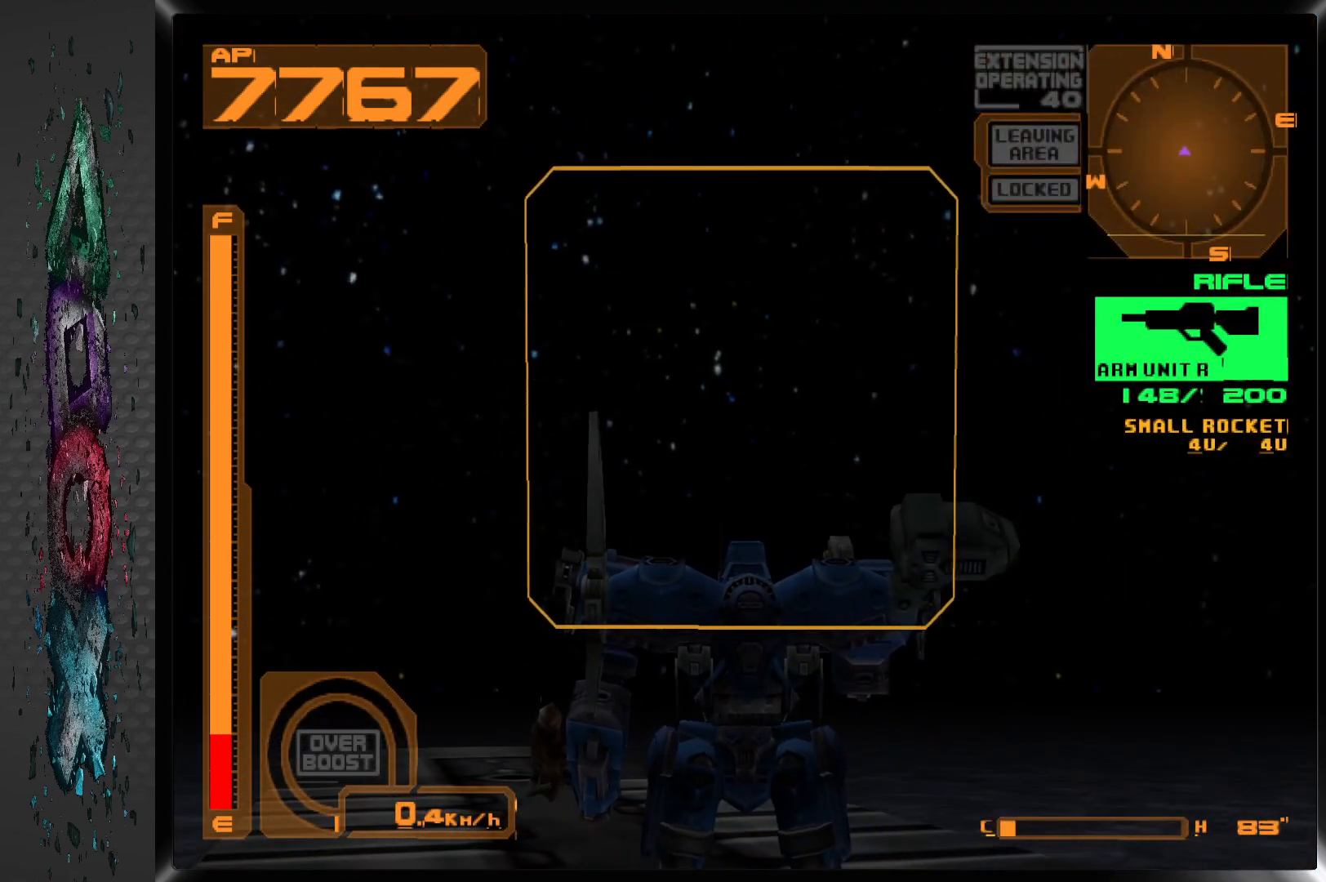
{"buttons": ["DPAD_LEFT"], "left_stick": "center", "right_stick": "center", "events": [[117, "DPAD_LEFT", "down"]]}
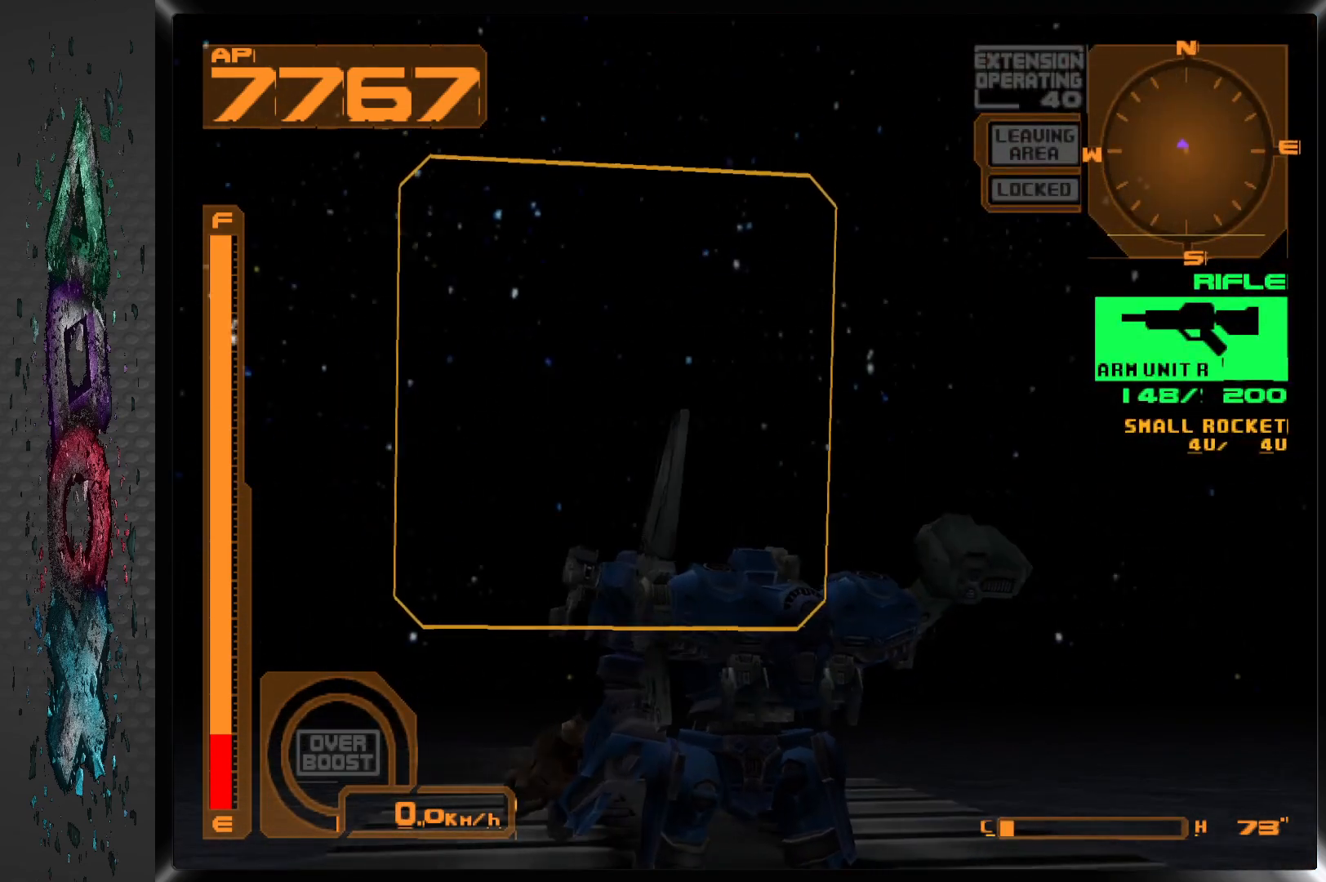
{"buttons": ["L2"], "left_stick": "center", "right_stick": "center", "events": [[117, "DPAD_LEFT", "up"], [117, "L2", "down"], [300, "L2", "up"], [450, "L2", "down"]]}
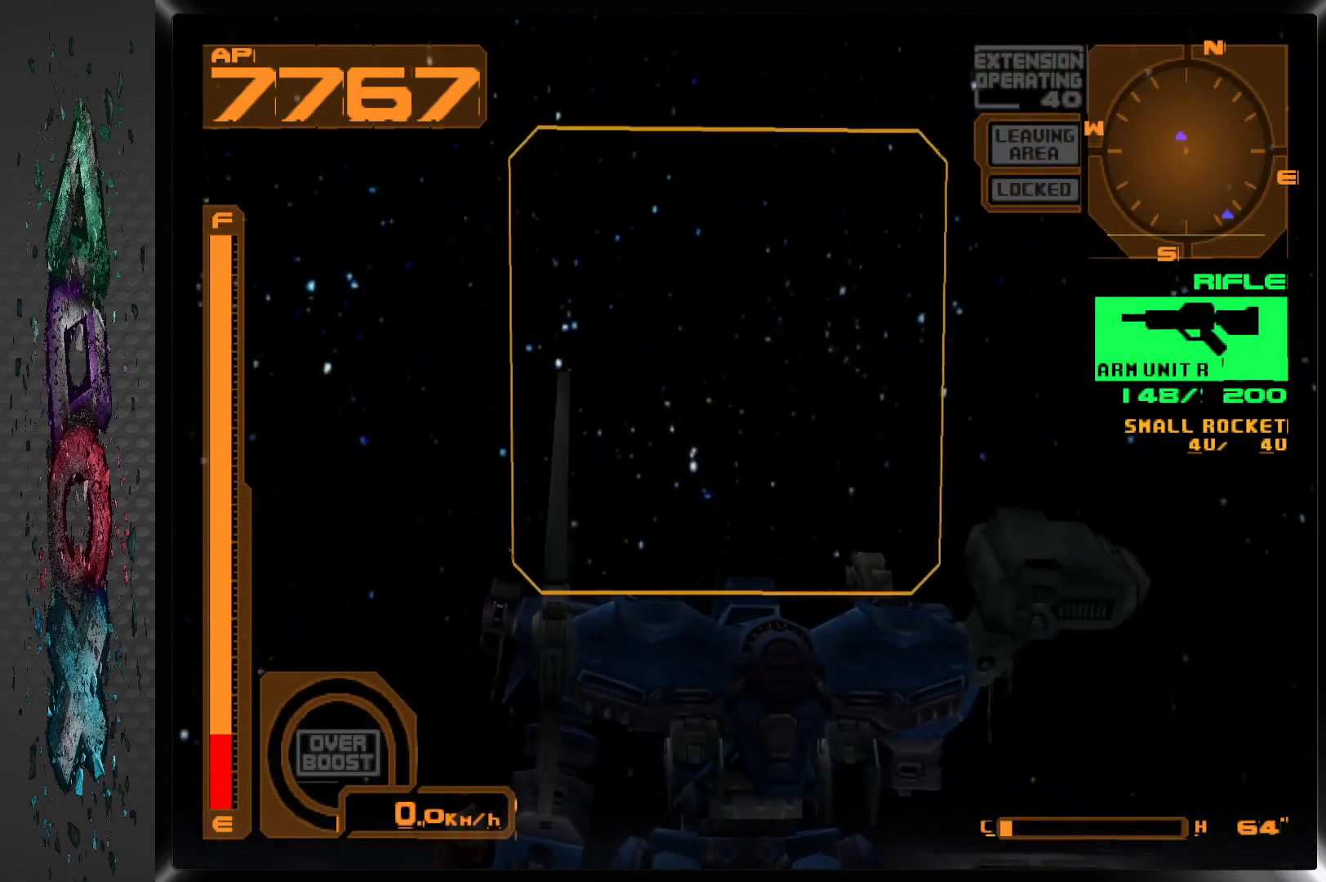
{"buttons": [], "left_stick": "center", "right_stick": "center", "events": [[133, "L2", "up"]]}
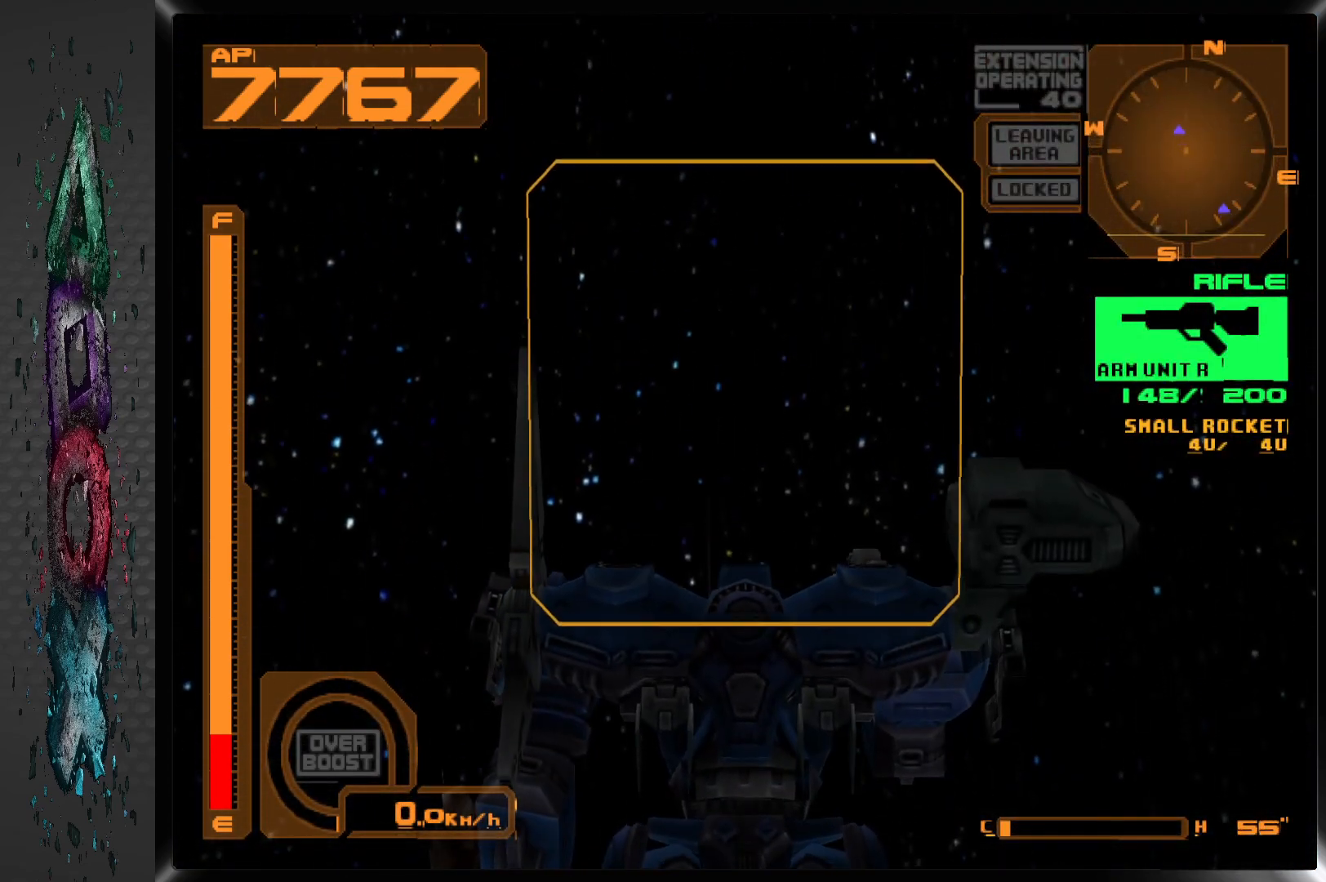
{"buttons": [], "left_stick": "center", "right_stick": "center", "events": []}
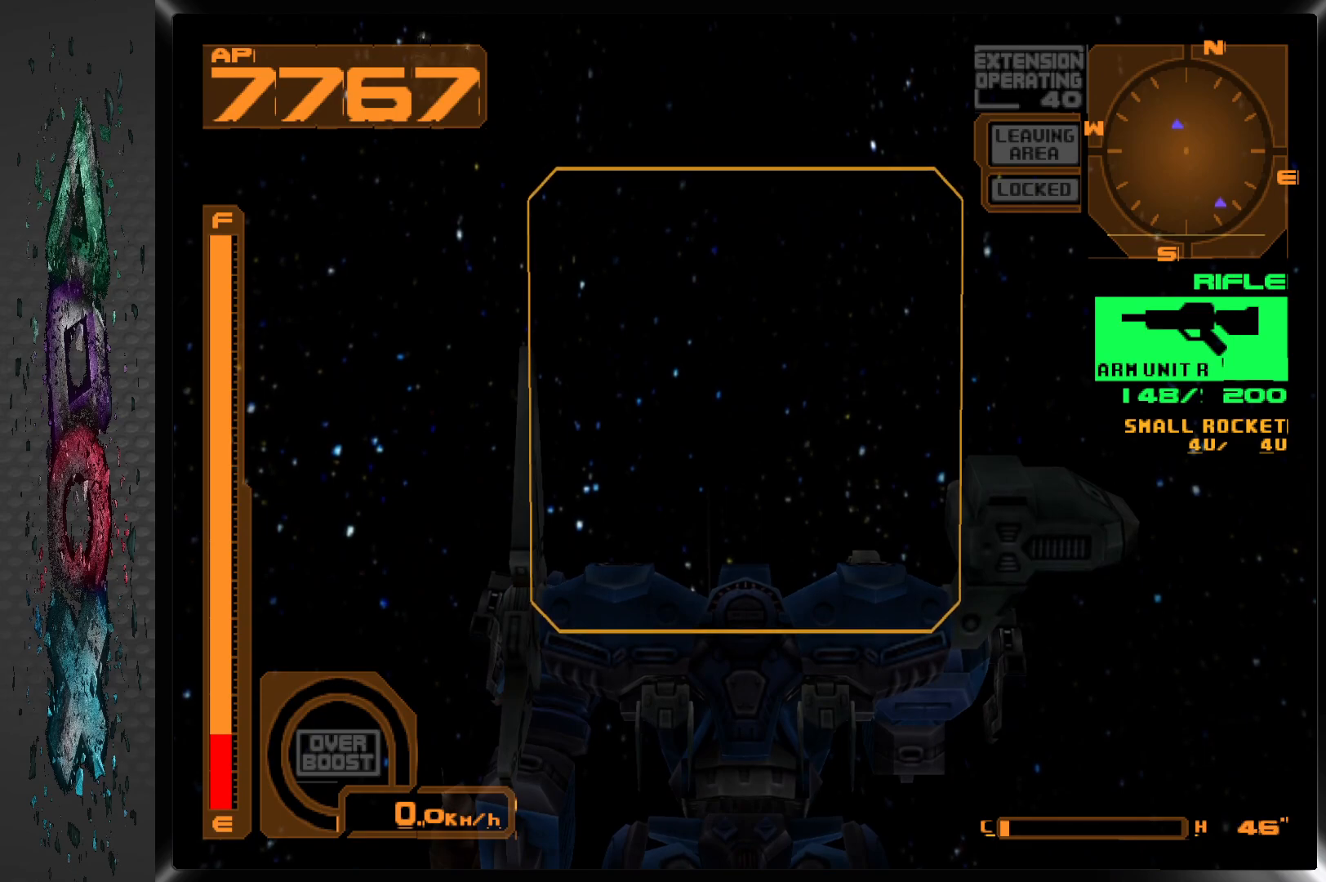
{"buttons": ["DPAD_LEFT"], "left_stick": "center", "right_stick": "center", "events": [[233, "DPAD_LEFT", "down"]]}
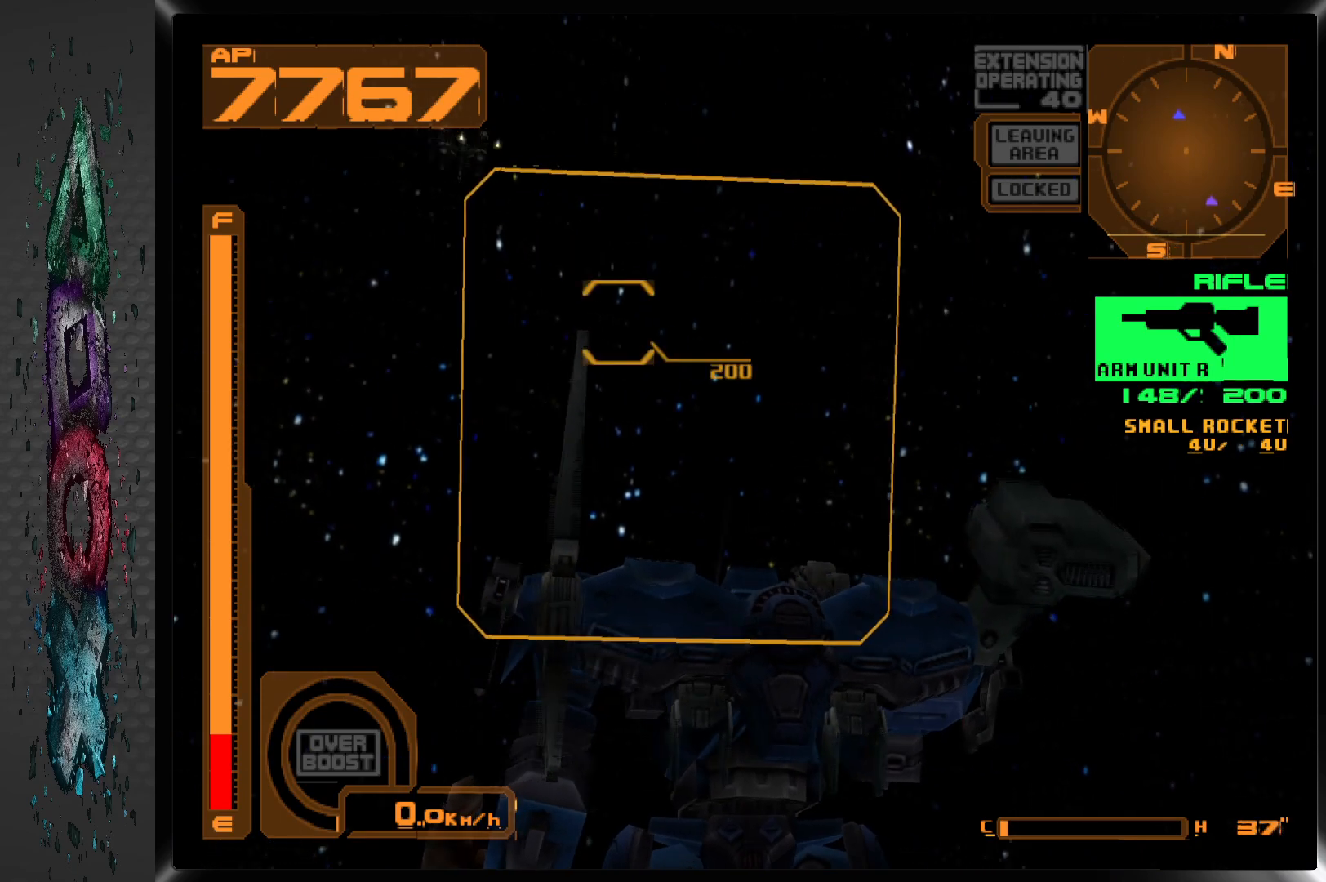
{"buttons": ["SQUARE"], "left_stick": "center", "right_stick": "center", "events": [[67, "DPAD_LEFT", "up"], [333, "SQUARE", "down"]]}
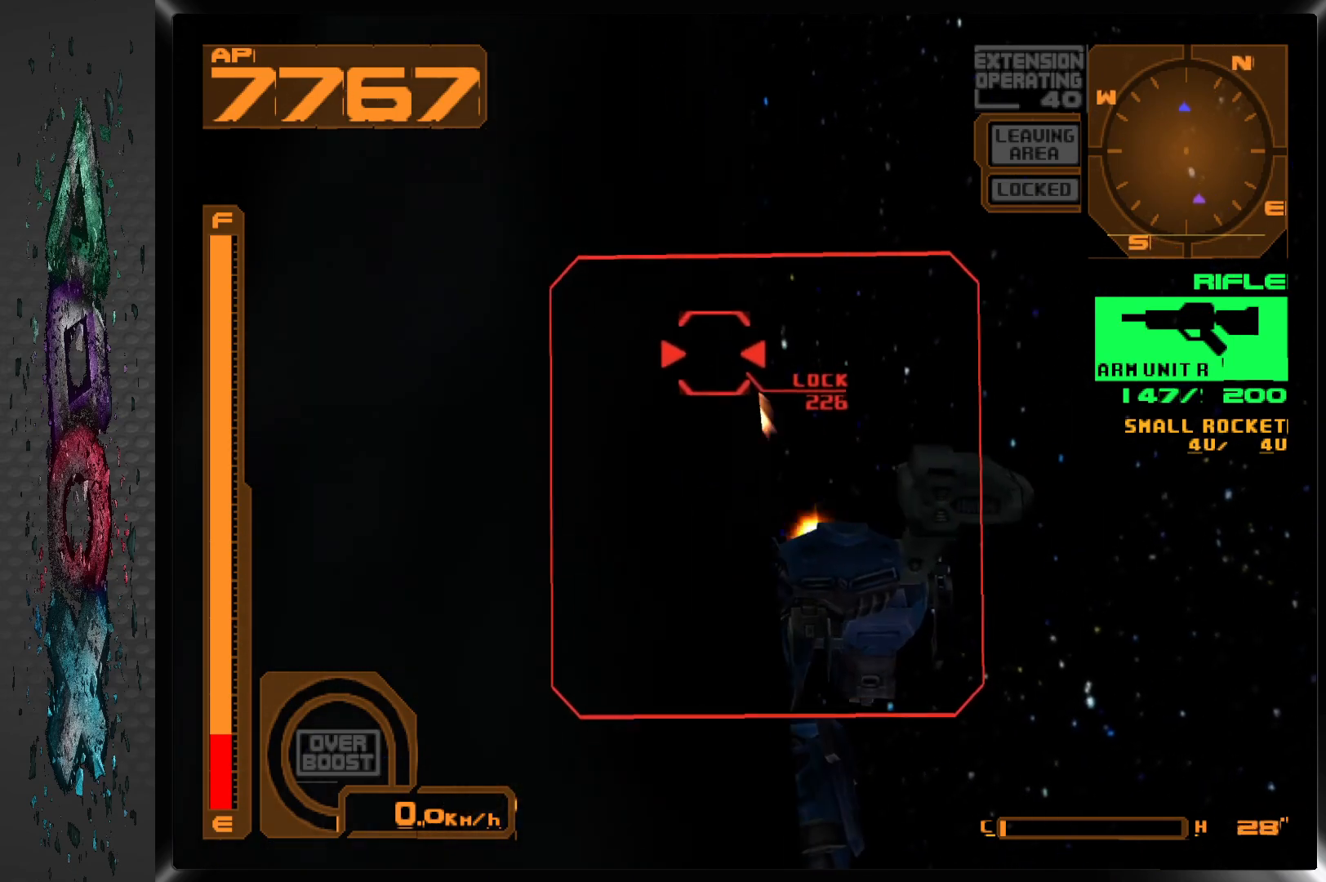
{"buttons": ["SQUARE"], "left_stick": "center", "right_stick": "center", "events": []}
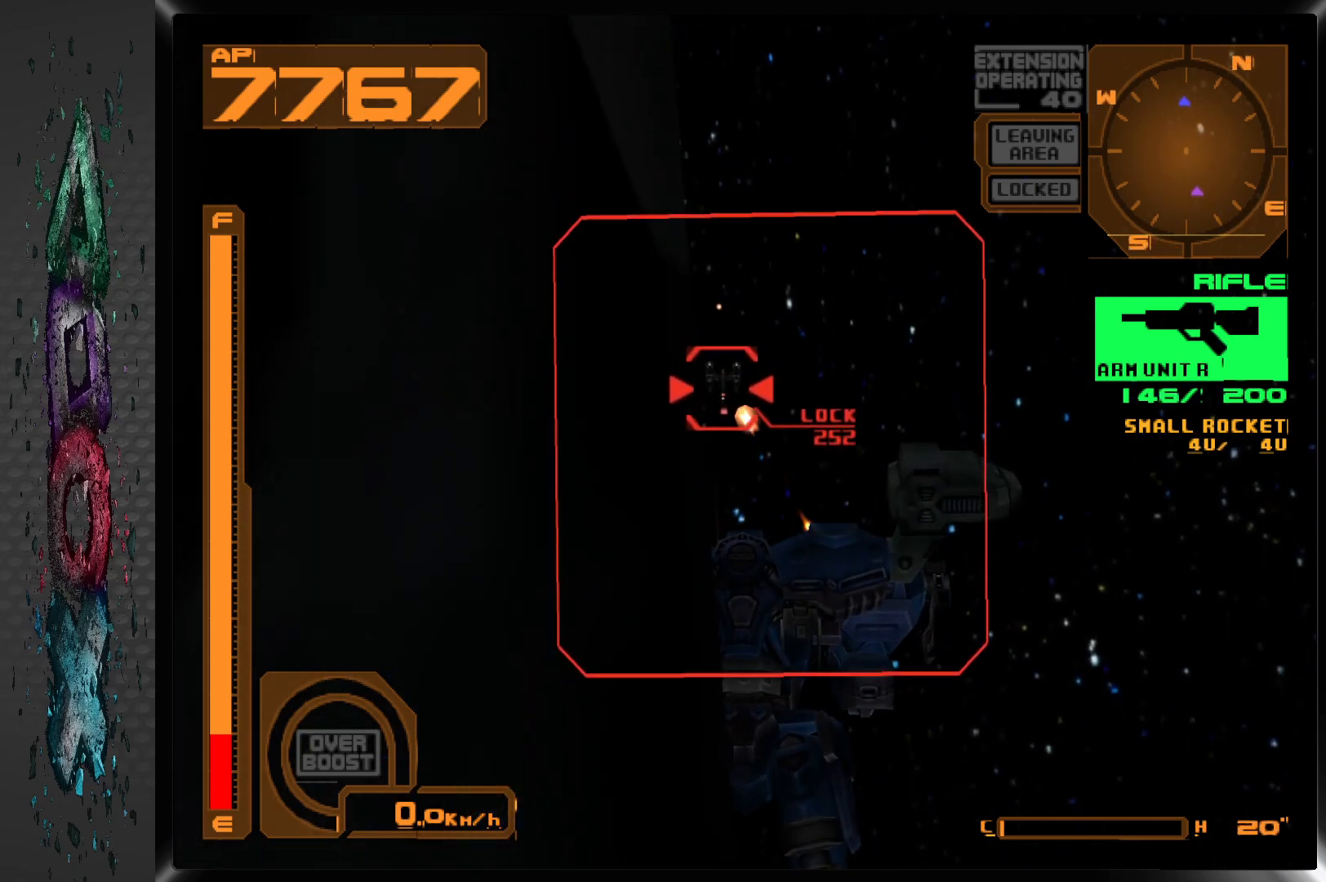
{"buttons": ["SQUARE"], "left_stick": "center", "right_stick": "center", "events": []}
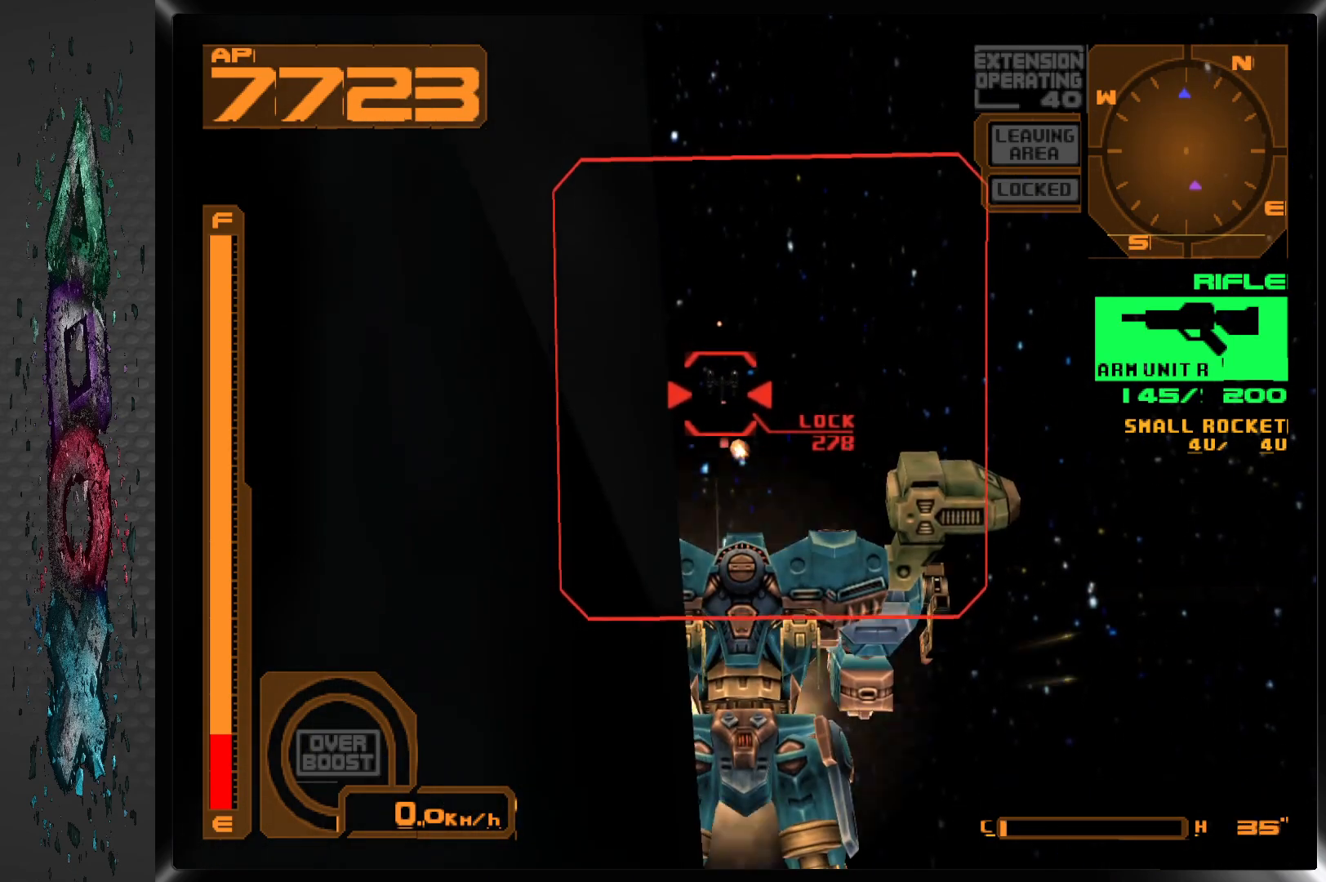
{"buttons": [], "left_stick": "center", "right_stick": "center", "events": [[267, "SQUARE", "up"]]}
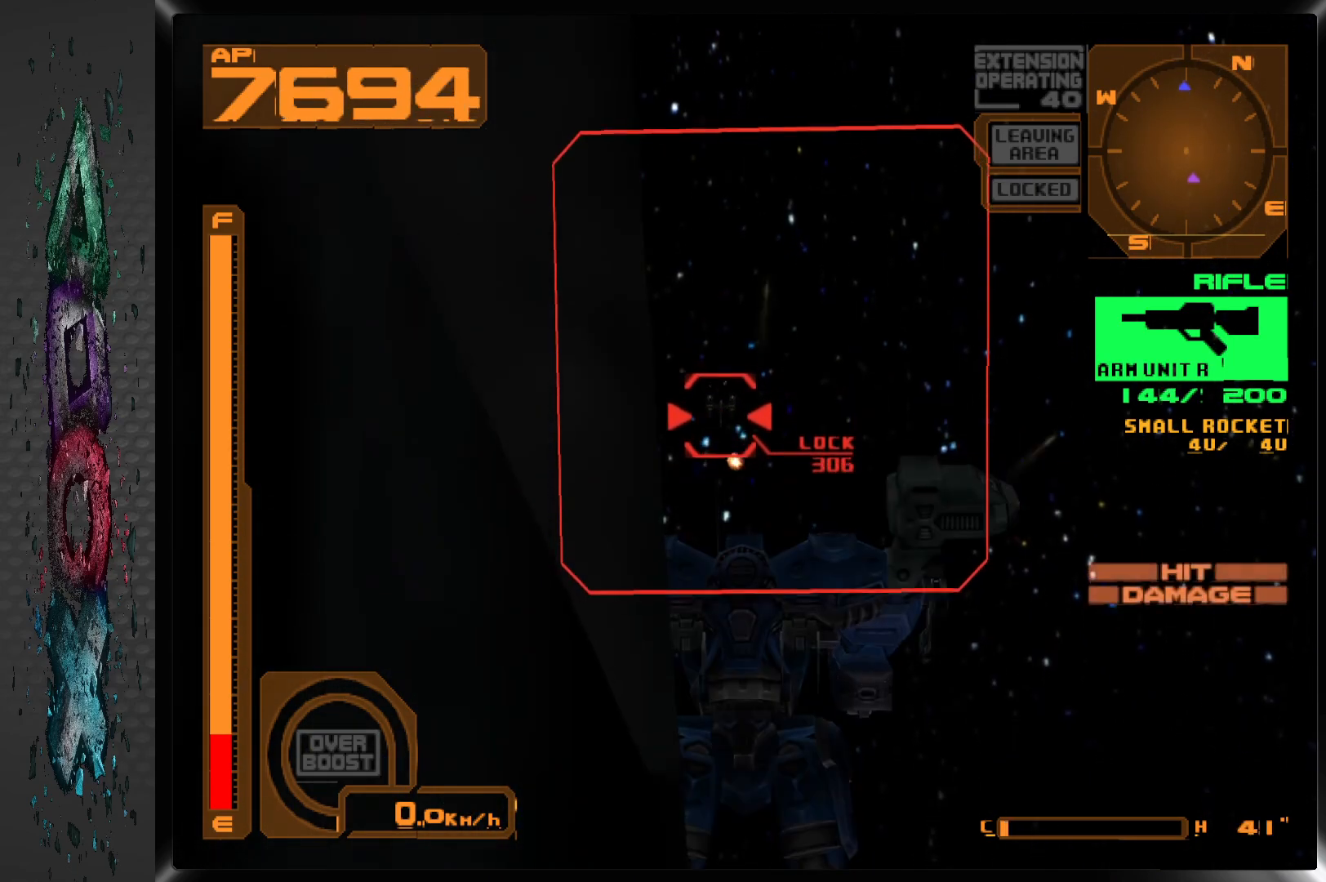
{"buttons": [], "left_stick": "center", "right_stick": "center", "events": []}
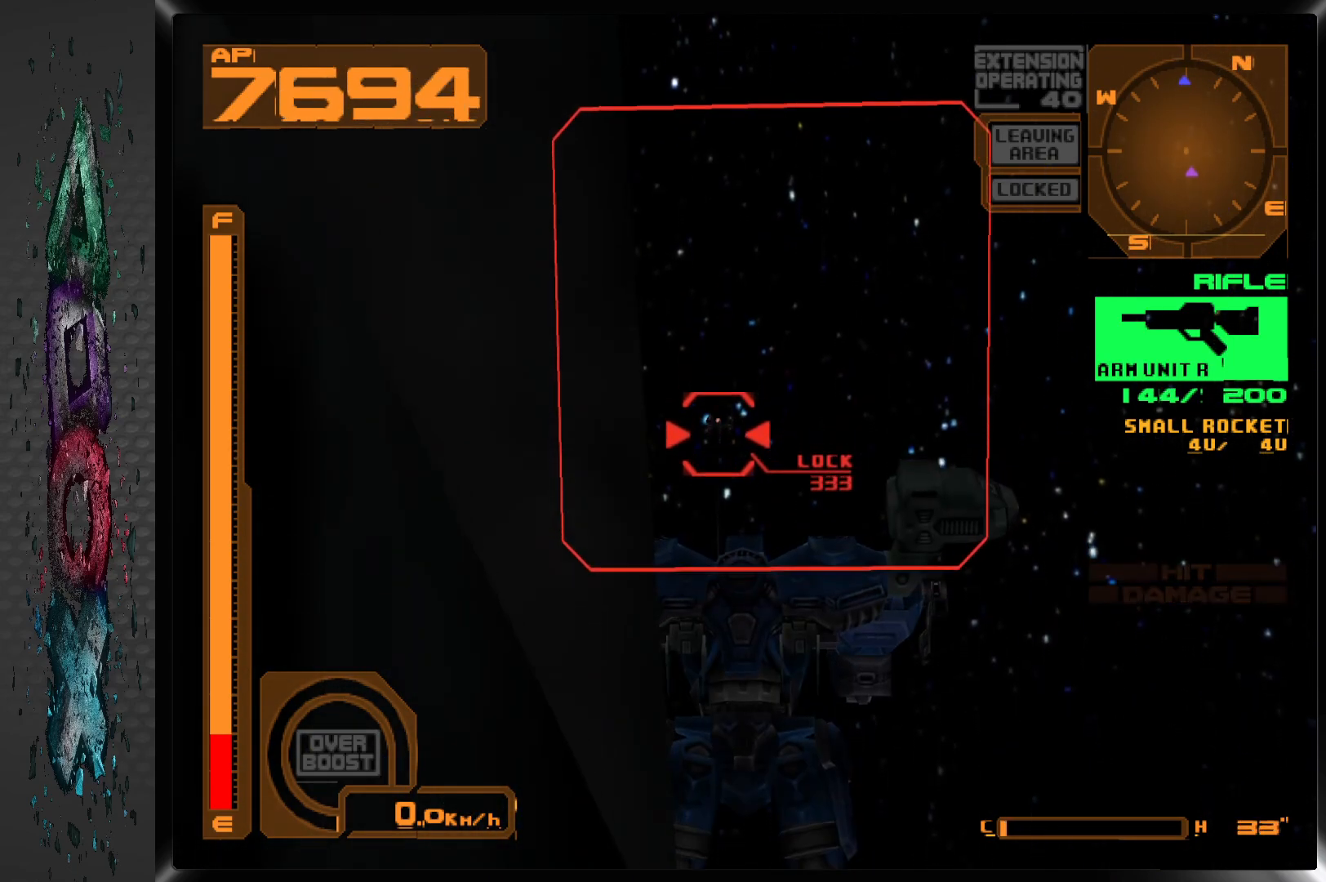
{"buttons": [], "left_stick": "center", "right_stick": "center", "events": [[83, "SQUARE", "down"], [250, "SQUARE", "up"]]}
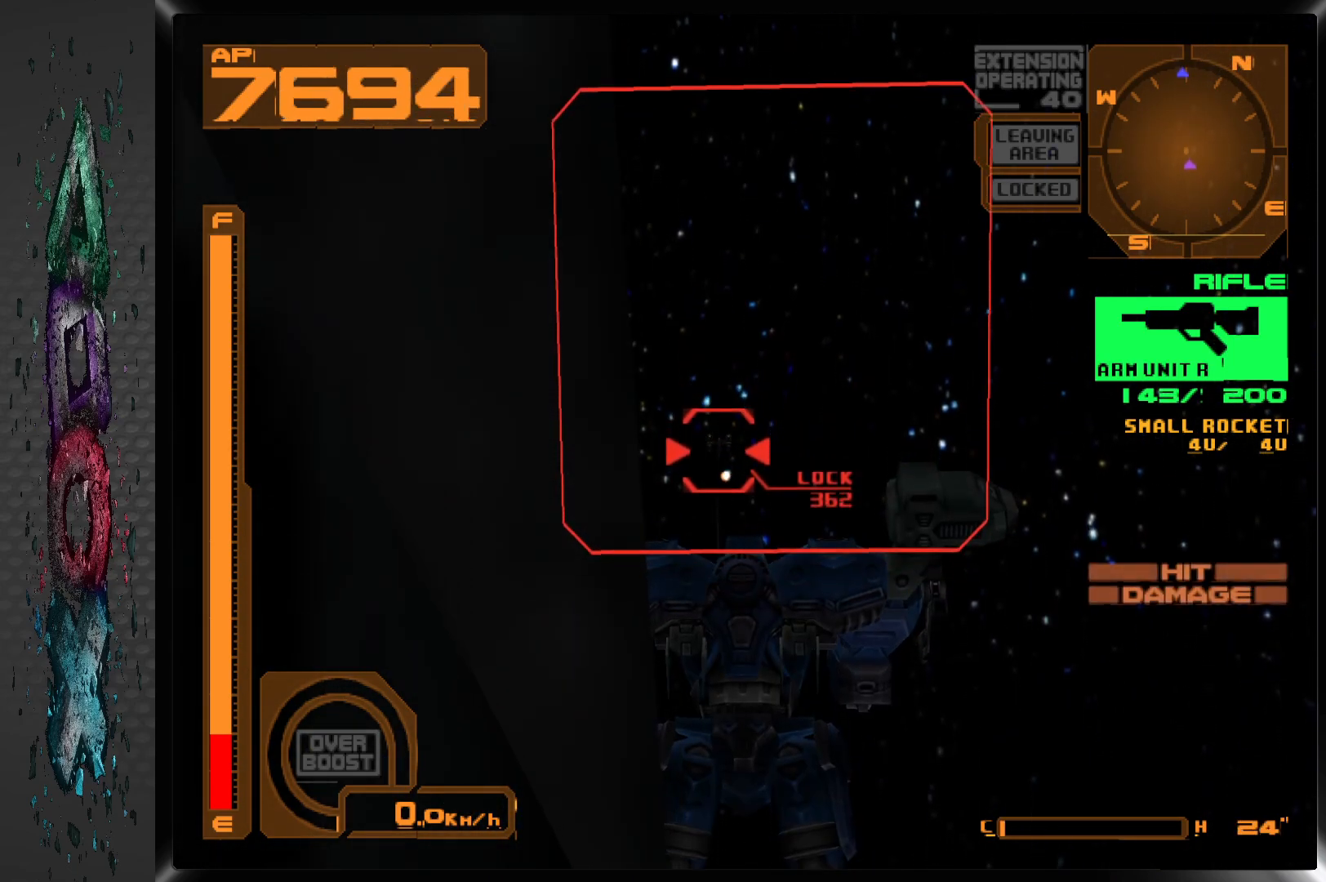
{"buttons": [], "left_stick": "center", "right_stick": "center", "events": []}
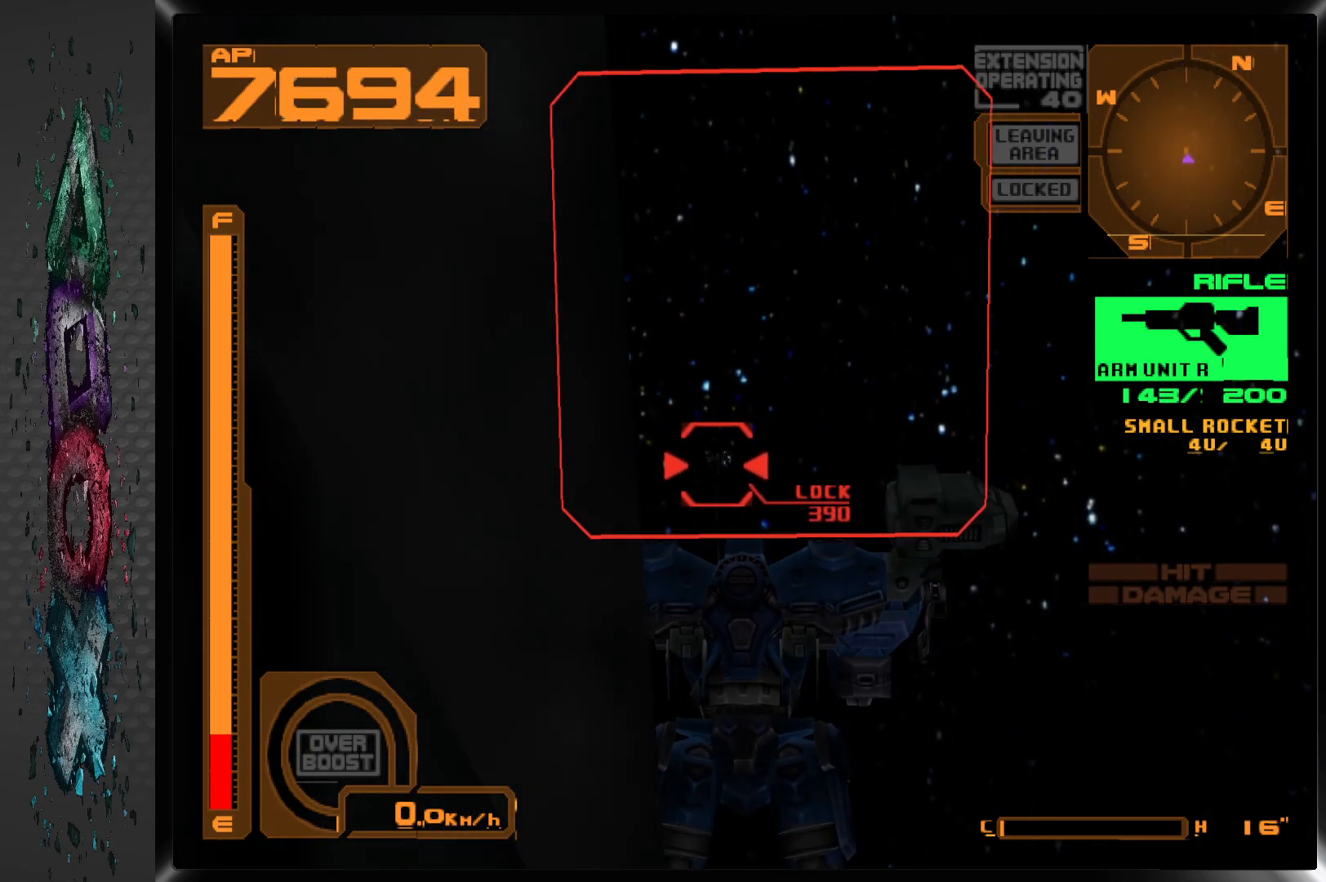
{"buttons": [], "left_stick": "center", "right_stick": "center", "events": []}
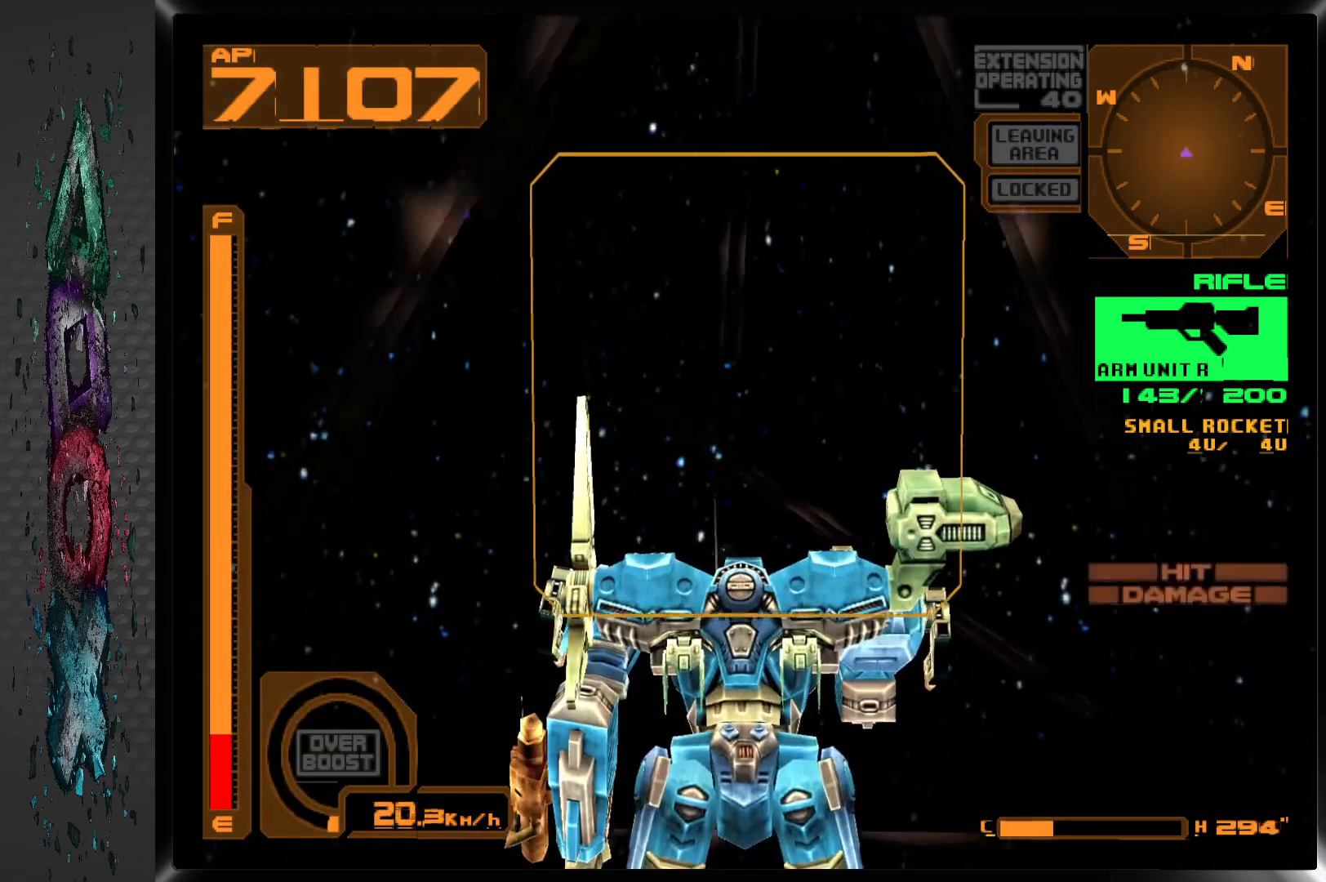
{"buttons": [], "left_stick": "center", "right_stick": "center", "events": [[233, "R2", "down"], [467, "R2", "up"]]}
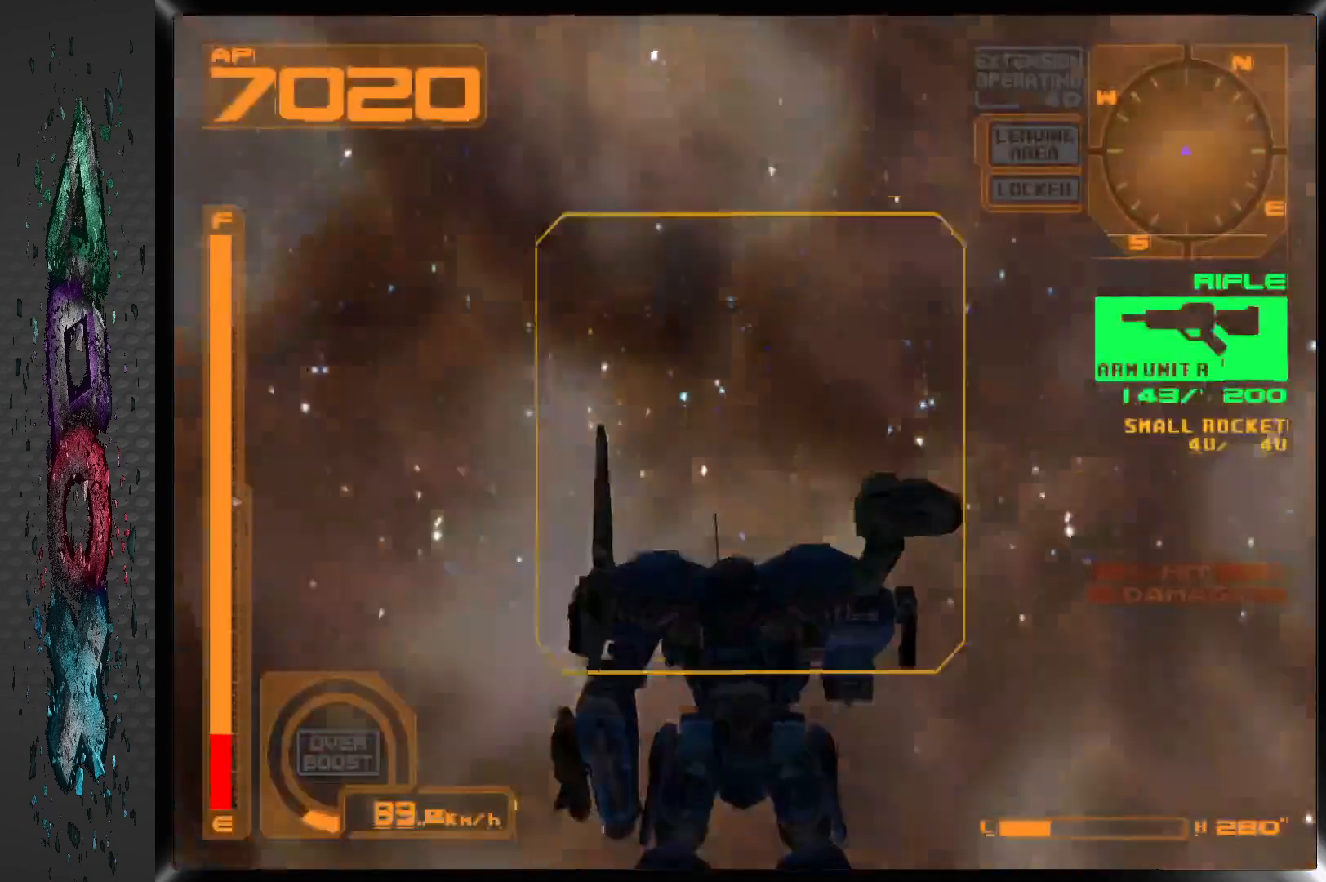
{"buttons": [], "left_stick": "center", "right_stick": "center", "events": []}
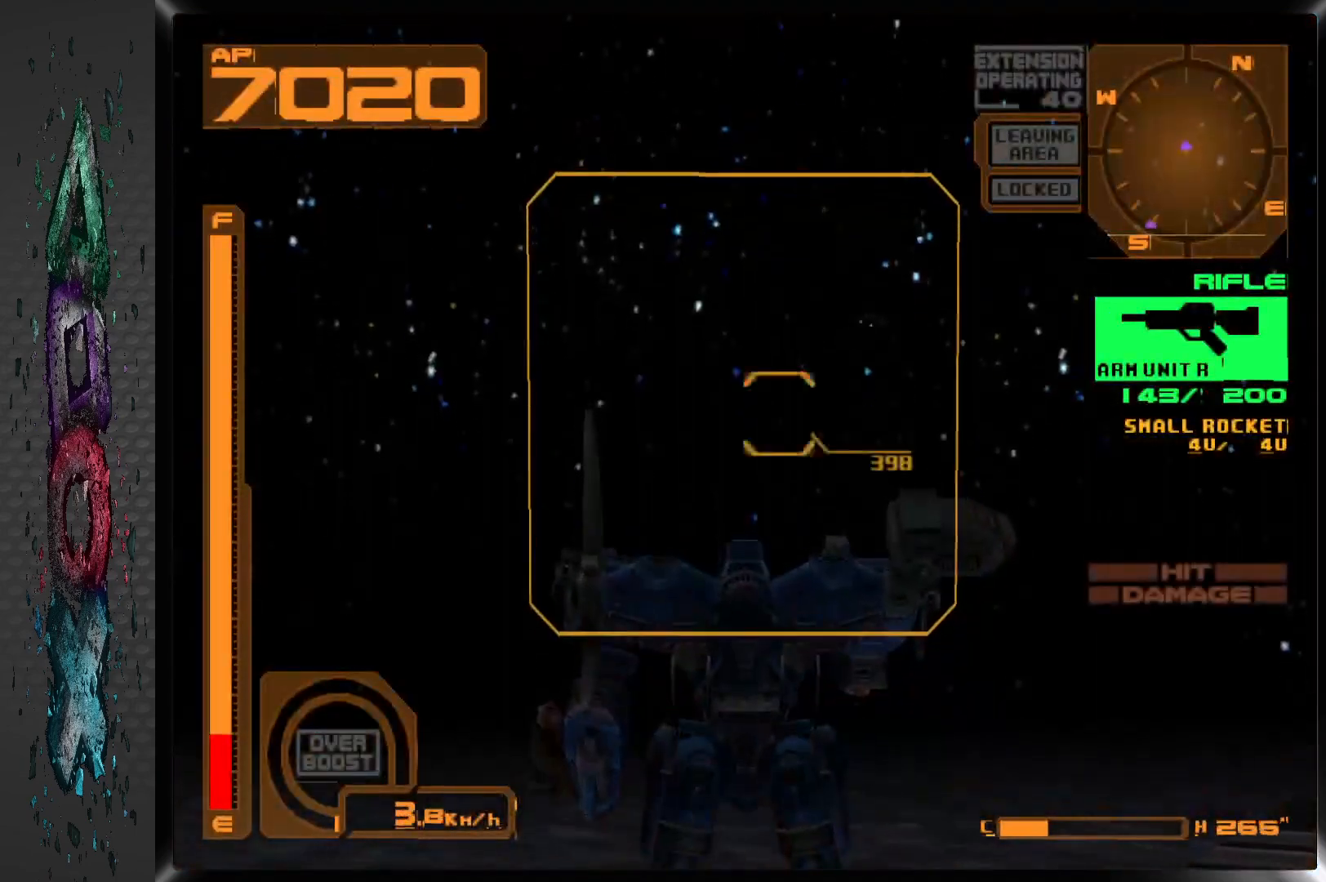
{"buttons": ["DPAD_RIGHT"], "left_stick": "center", "right_stick": "center", "events": [[250, "DPAD_RIGHT", "down"]]}
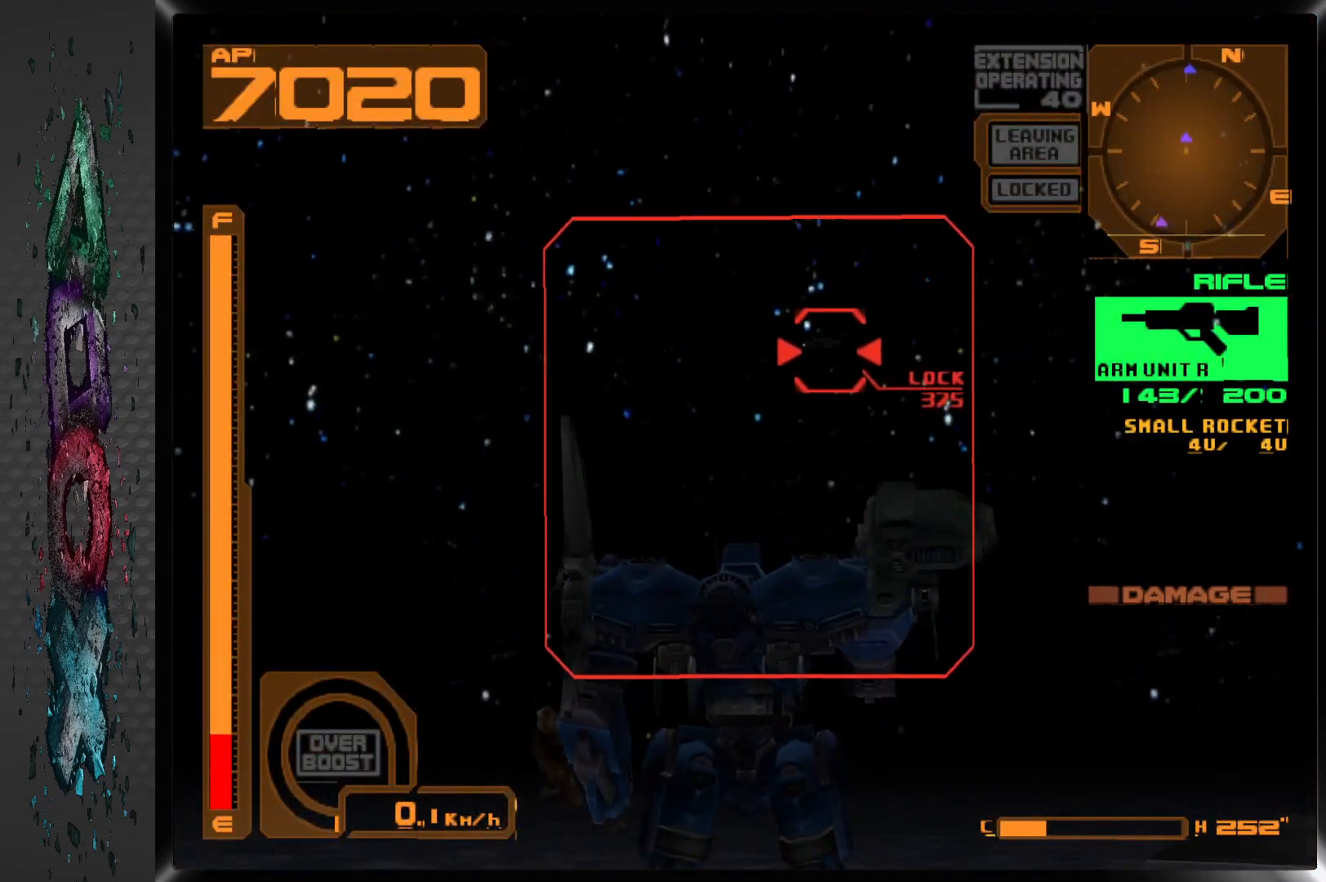
{"buttons": ["L2"], "left_stick": "center", "right_stick": "center", "events": [[17, "DPAD_RIGHT", "up"], [367, "L2", "down"]]}